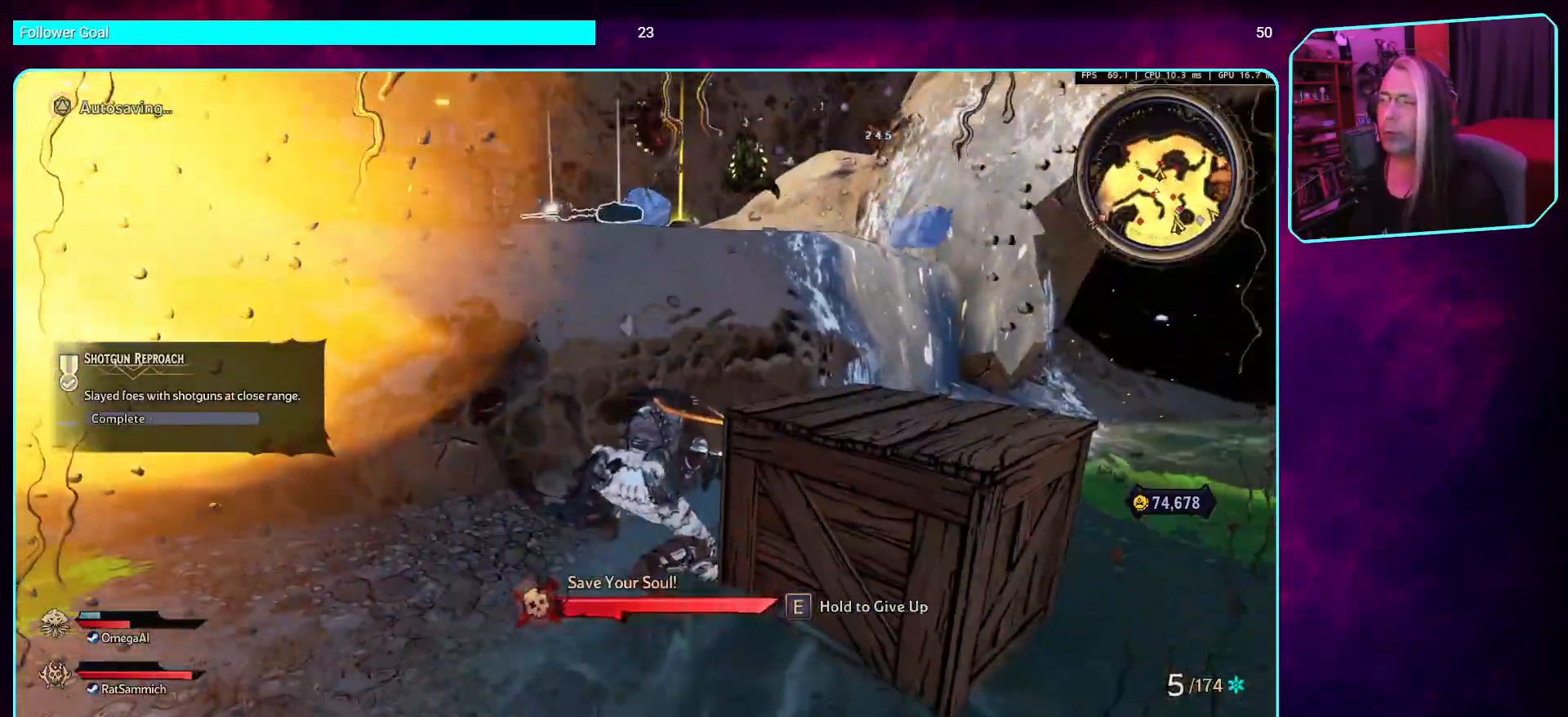
Gameplay with keyboard and mouse; each line is a JSON object with the keys and mouse buttons held at the frame after it. "events" lists presses ("down") and releases ("up") of "a", "ctrl", "d", "e", "q", "s", "shift", "space", "w", "mouse_left", "mouse_wheel", "mouse_right", "mouse_mb4" and "mouse_mb5" between this image and that frame as [ms after this image, input, new state], when the widget could be followed in between. "mouse_left", "mouse_wheel", "mouse_right", "mouse_mb4", "mouse_mb5" = the "left", "wheel", "right", "mb4", "mb5" buttons of the "mouse" list. No other keys are recorded. "wheel" means that the mouse wheel is clicked or scrolled. Mouse movement is not recorded.
{"keys": ["s"], "mouse": [], "events": [[68, "d", "down"], [252, "s", "down"], [319, "d", "up"]]}
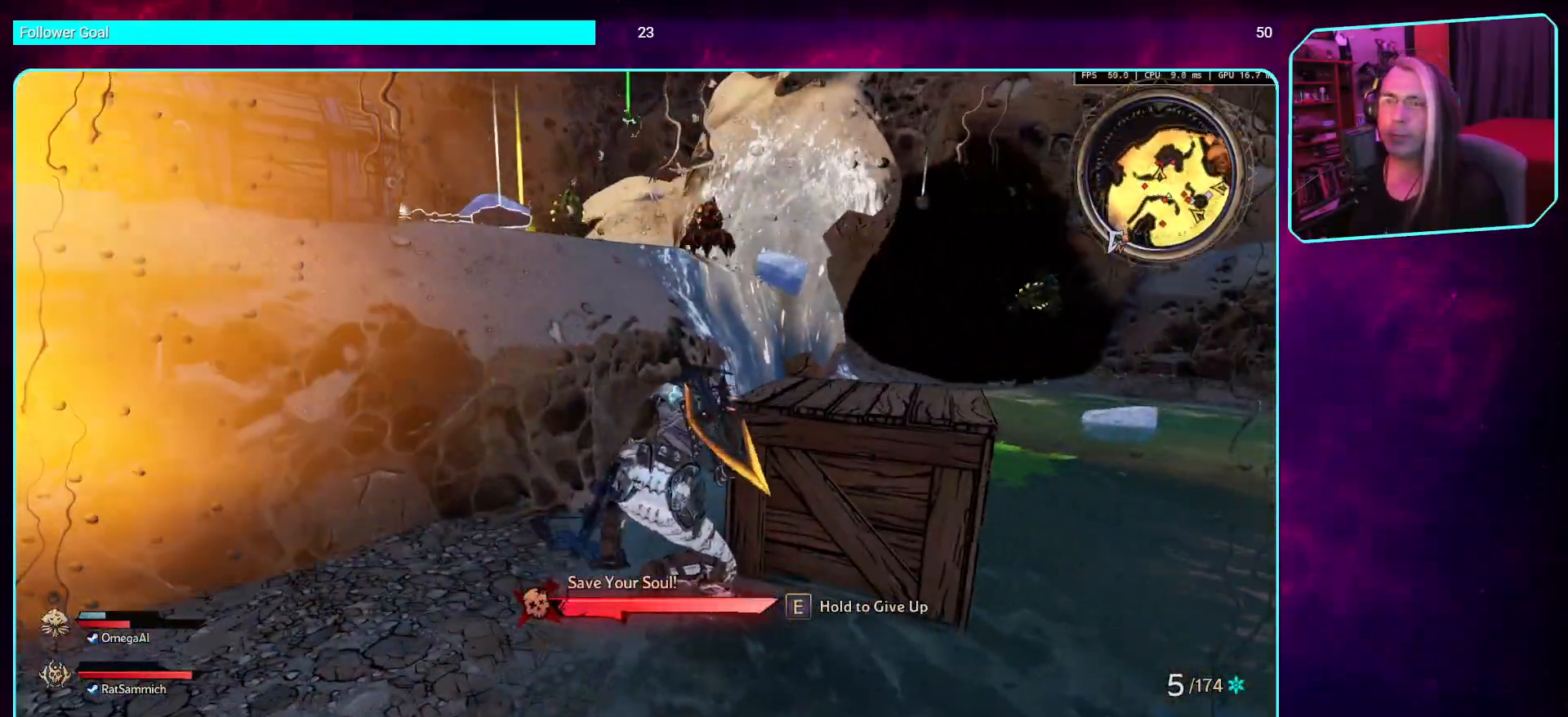
{"keys": ["d"], "mouse": ["left"], "events": [[353, "mouse_left", "down"], [403, "d", "down"], [470, "s", "up"]]}
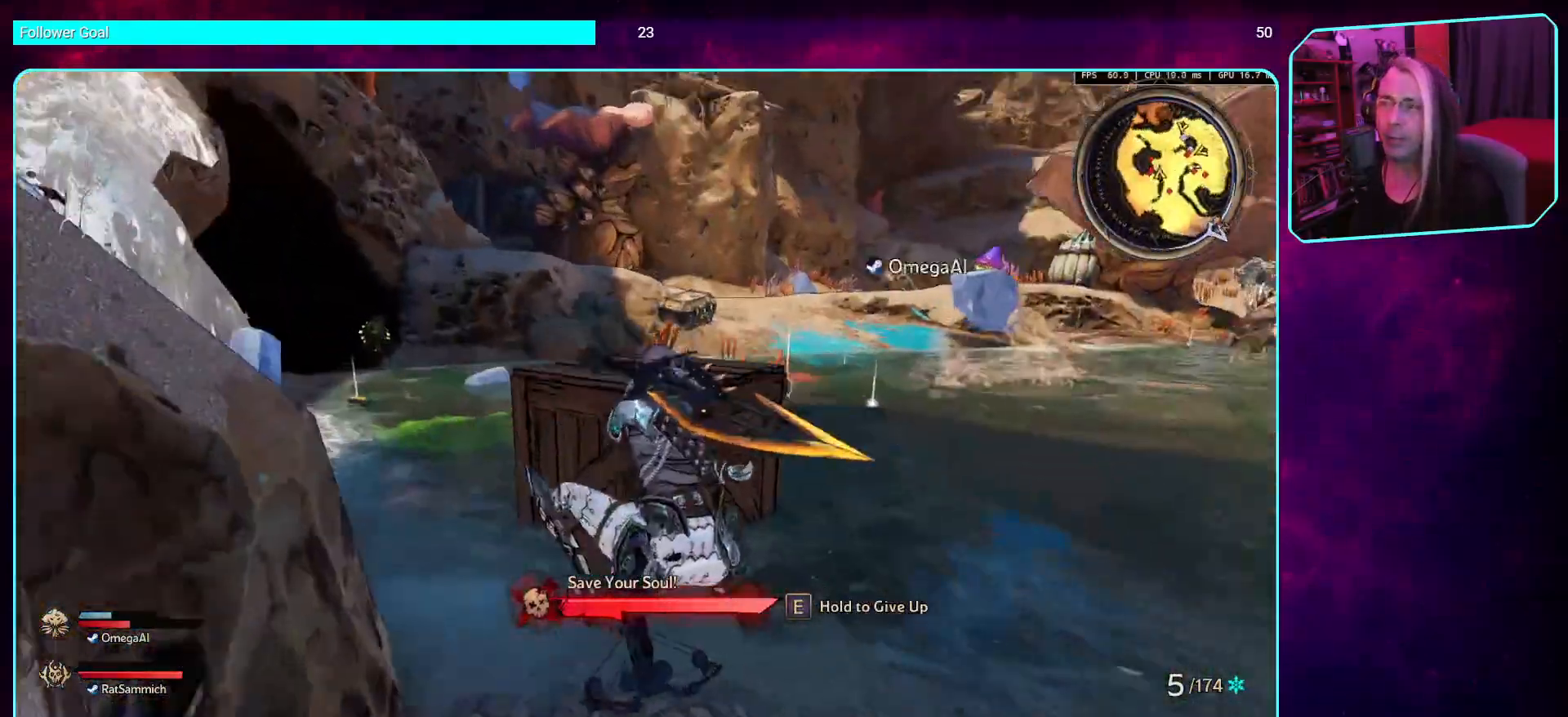
{"keys": [], "mouse": [], "events": [[218, "mouse_left", "up"], [218, "mouse_mb4", "down"], [285, "d", "up"], [386, "mouse_mb4", "up"]]}
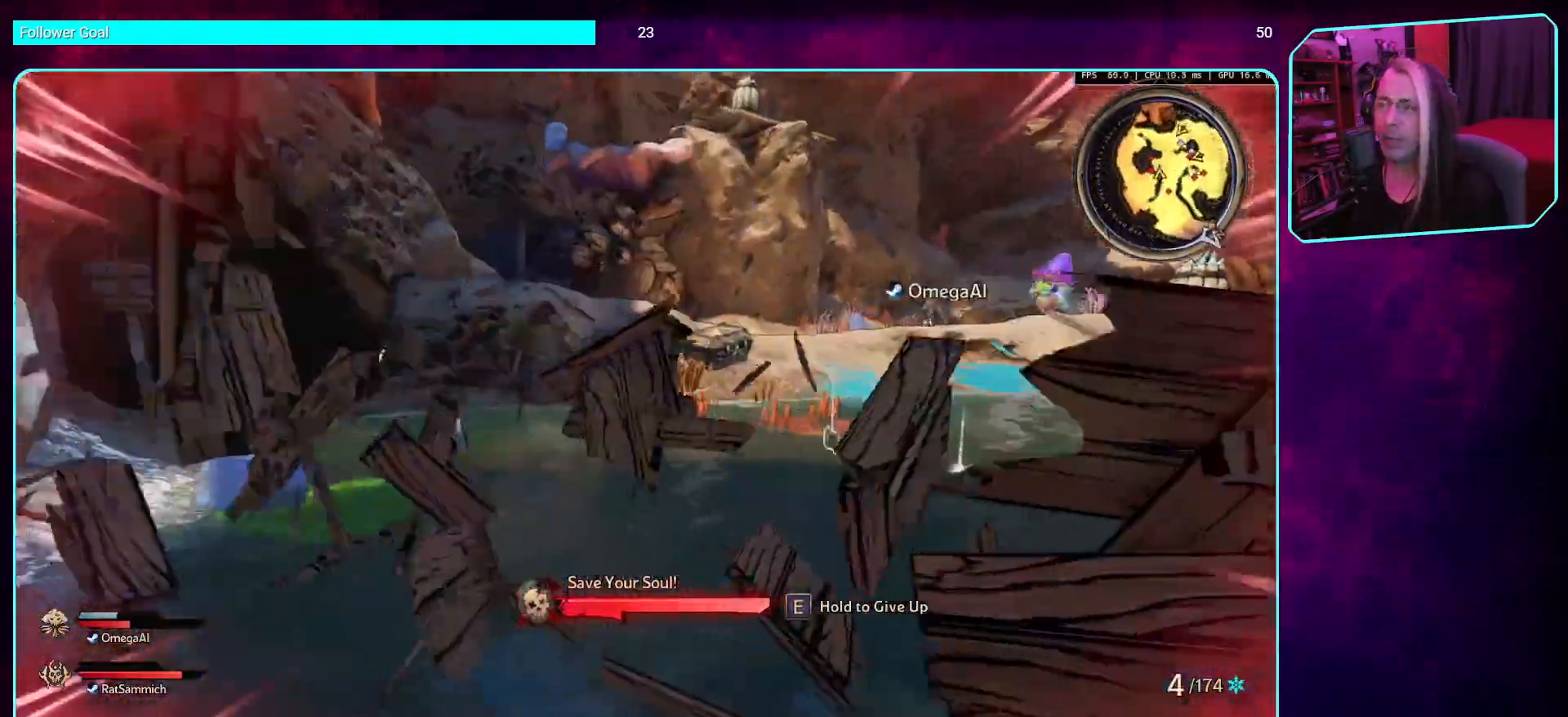
{"keys": ["d"], "mouse": [], "events": [[33, "mouse_mb4", "down"], [167, "mouse_mb4", "up"], [436, "d", "down"]]}
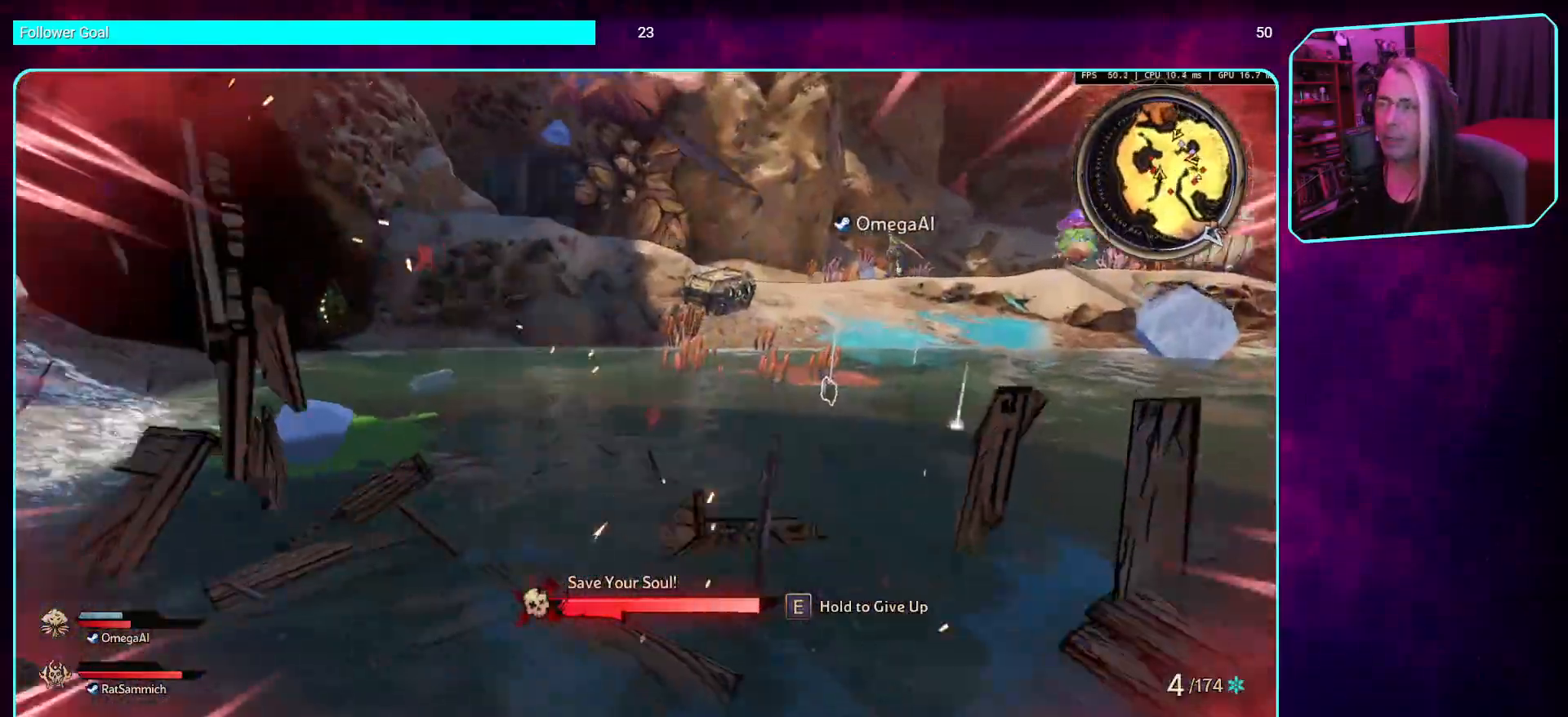
{"keys": ["d"], "mouse": [], "events": []}
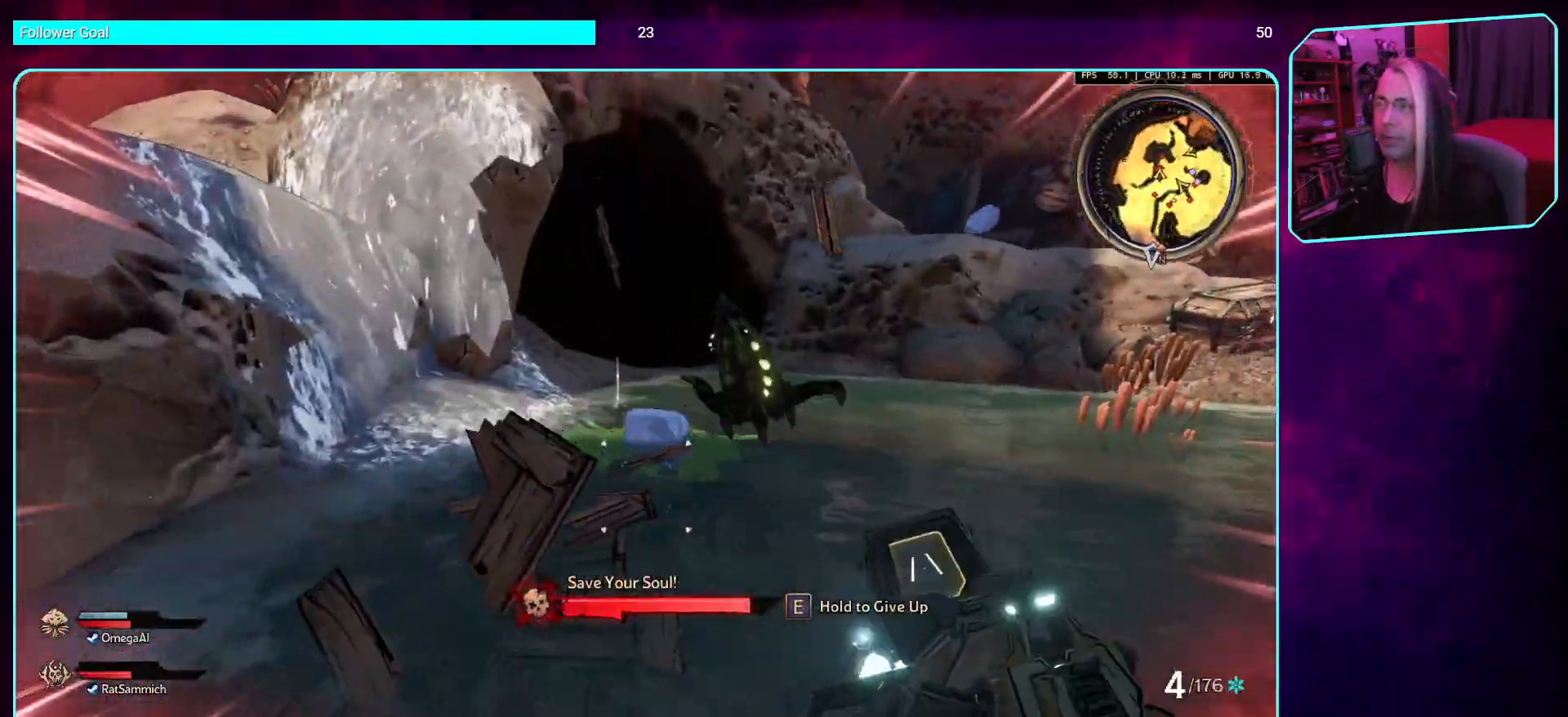
{"keys": ["d", "w"], "mouse": ["mb4"], "events": [[51, "w", "down"], [151, "mouse_mb4", "down"], [370, "mouse_mb4", "up"], [504, "mouse_mb4", "down"]]}
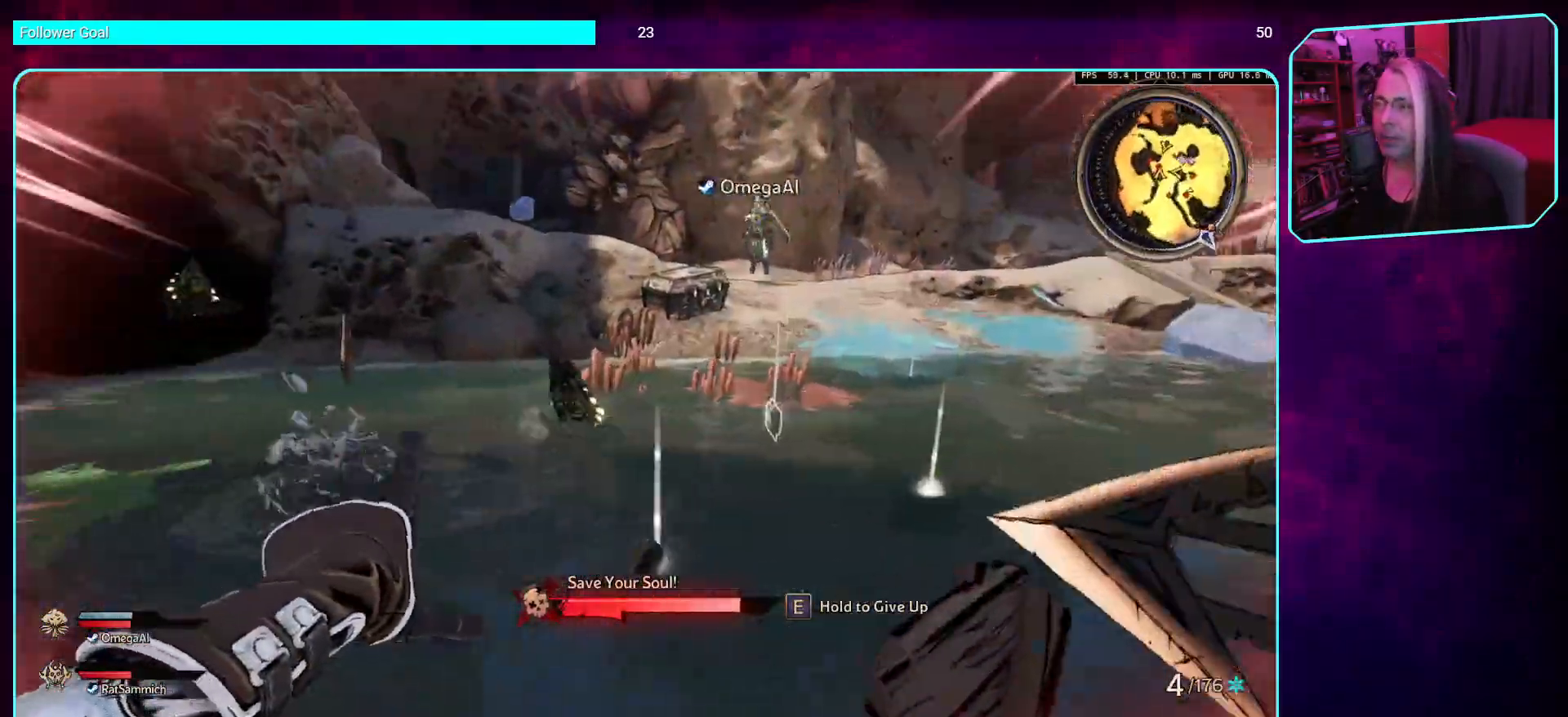
{"keys": ["w"], "mouse": [], "events": [[33, "d", "up"], [151, "mouse_mb4", "up"], [235, "mouse_mb4", "down"], [420, "mouse_mb4", "up"]]}
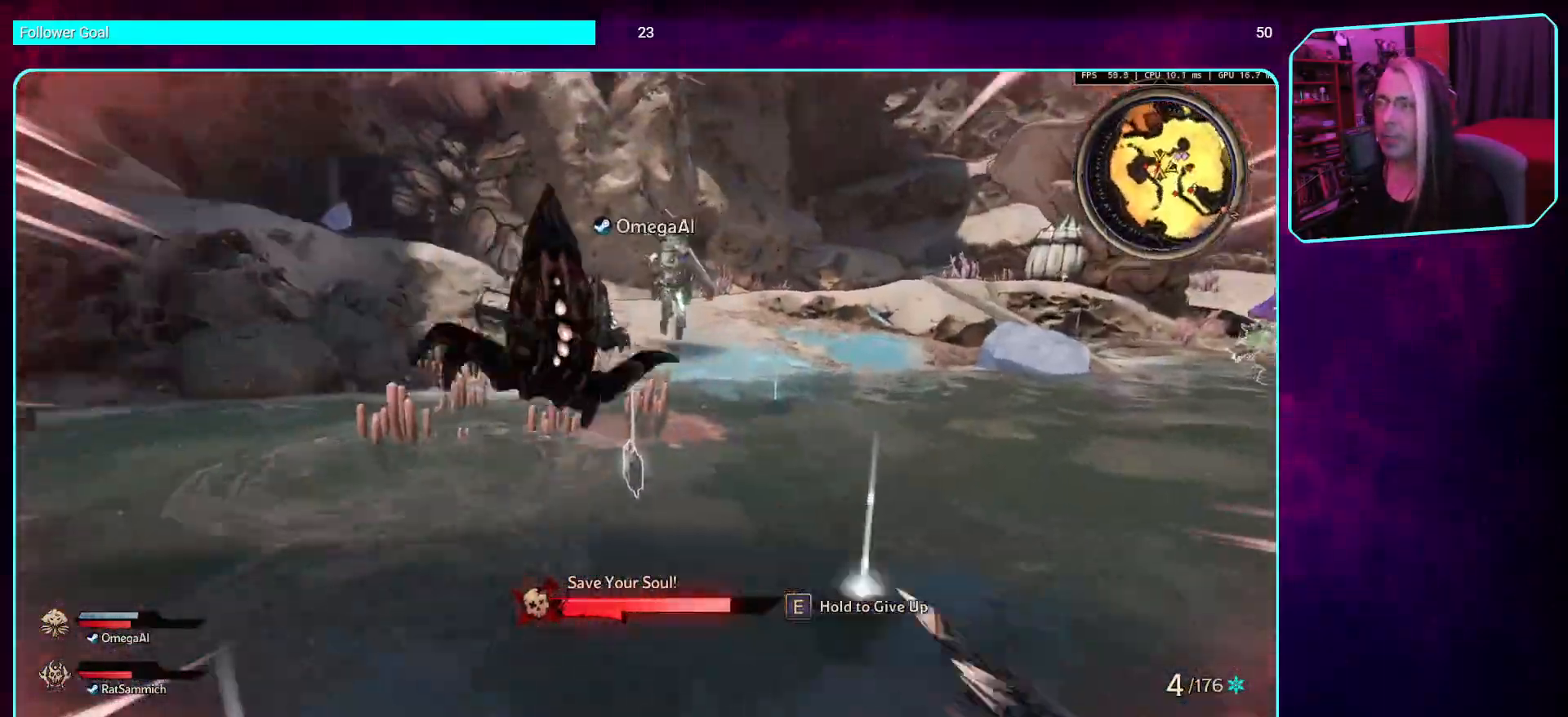
{"keys": ["d", "w"], "mouse": ["mb4"], "events": [[83, "mouse_mb4", "down"], [251, "mouse_mb4", "up"], [352, "d", "down"], [352, "mouse_mb4", "down"]]}
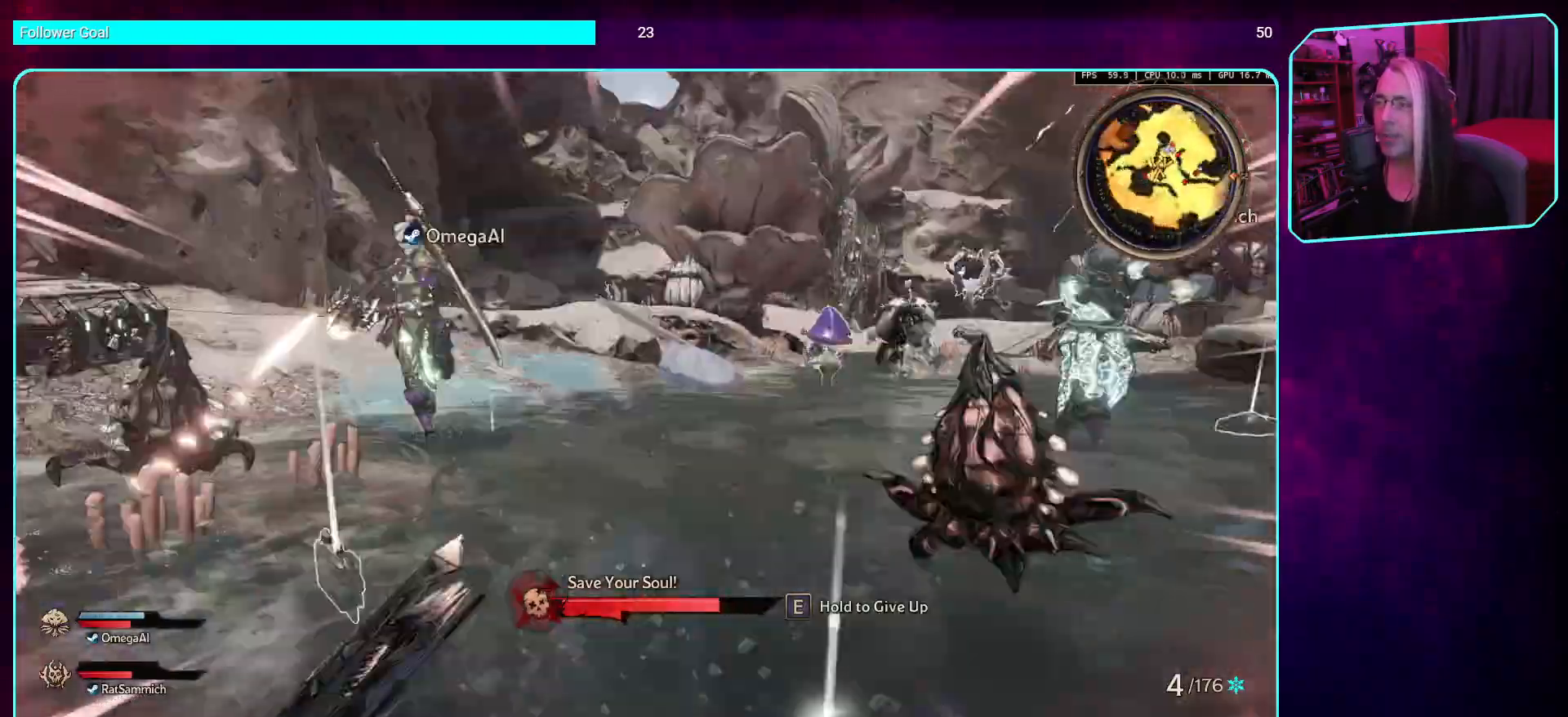
{"keys": ["w"], "mouse": ["mb4"], "events": [[34, "mouse_mb4", "up"], [168, "mouse_mb4", "down"], [336, "mouse_mb4", "up"], [370, "d", "up"], [437, "mouse_mb4", "down"]]}
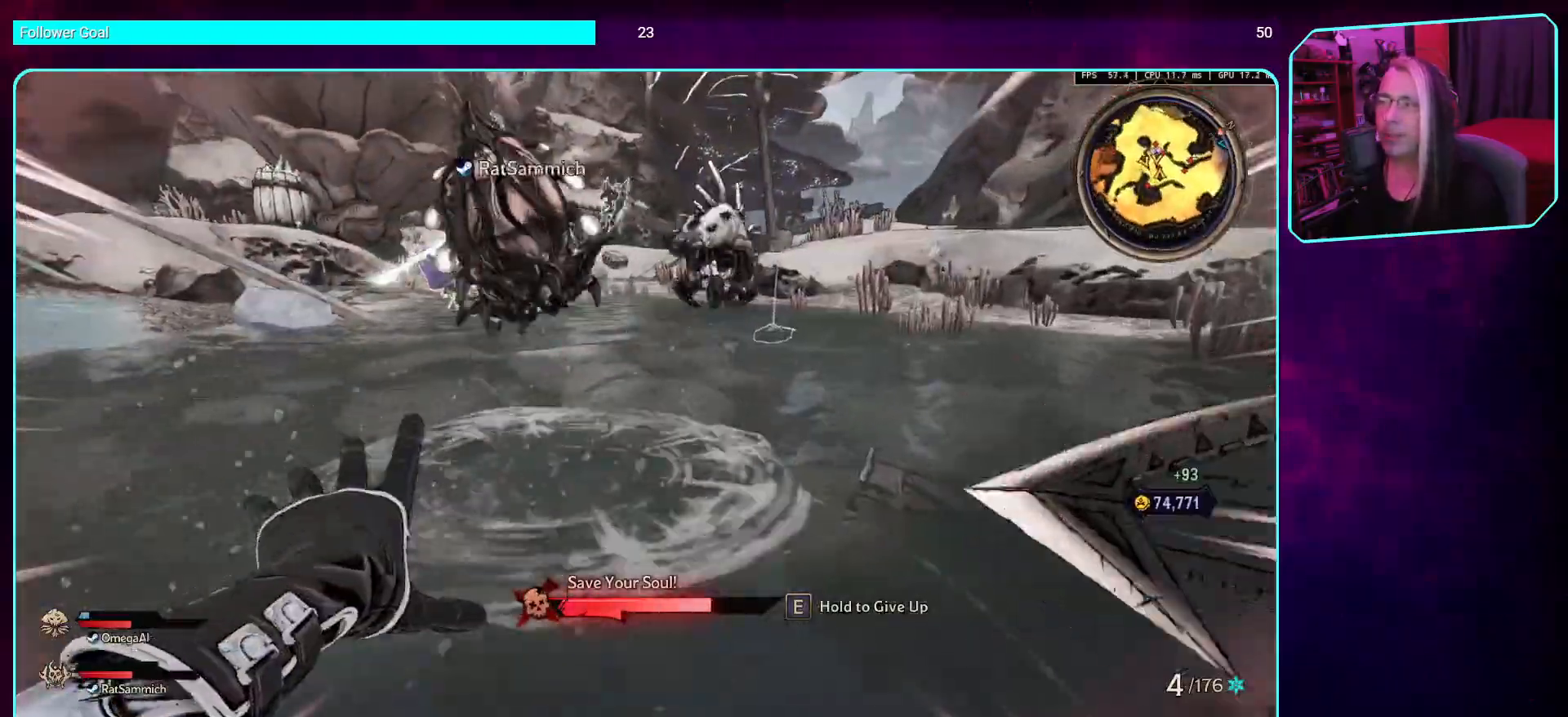
{"keys": ["w"], "mouse": ["mb4"], "events": [[101, "mouse_mb4", "up"], [235, "mouse_mb4", "down"], [403, "mouse_mb4", "up"], [504, "mouse_mb4", "down"]]}
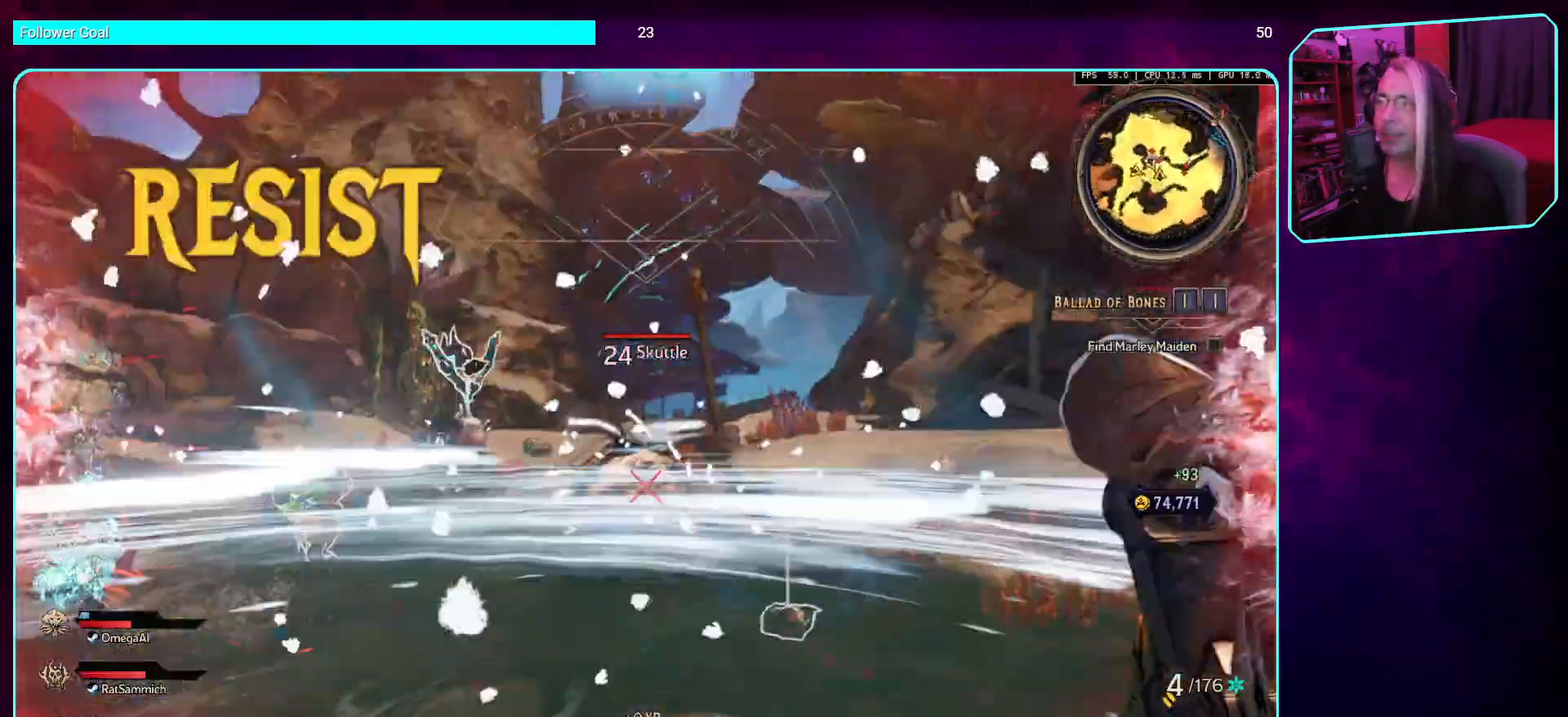
{"keys": ["w"], "mouse": ["mb4"], "events": [[17, "w", "up"], [151, "mouse_mb4", "up"], [235, "mouse_mb4", "down"], [235, "w", "down"], [386, "mouse_mb4", "up"], [470, "mouse_mb4", "down"]]}
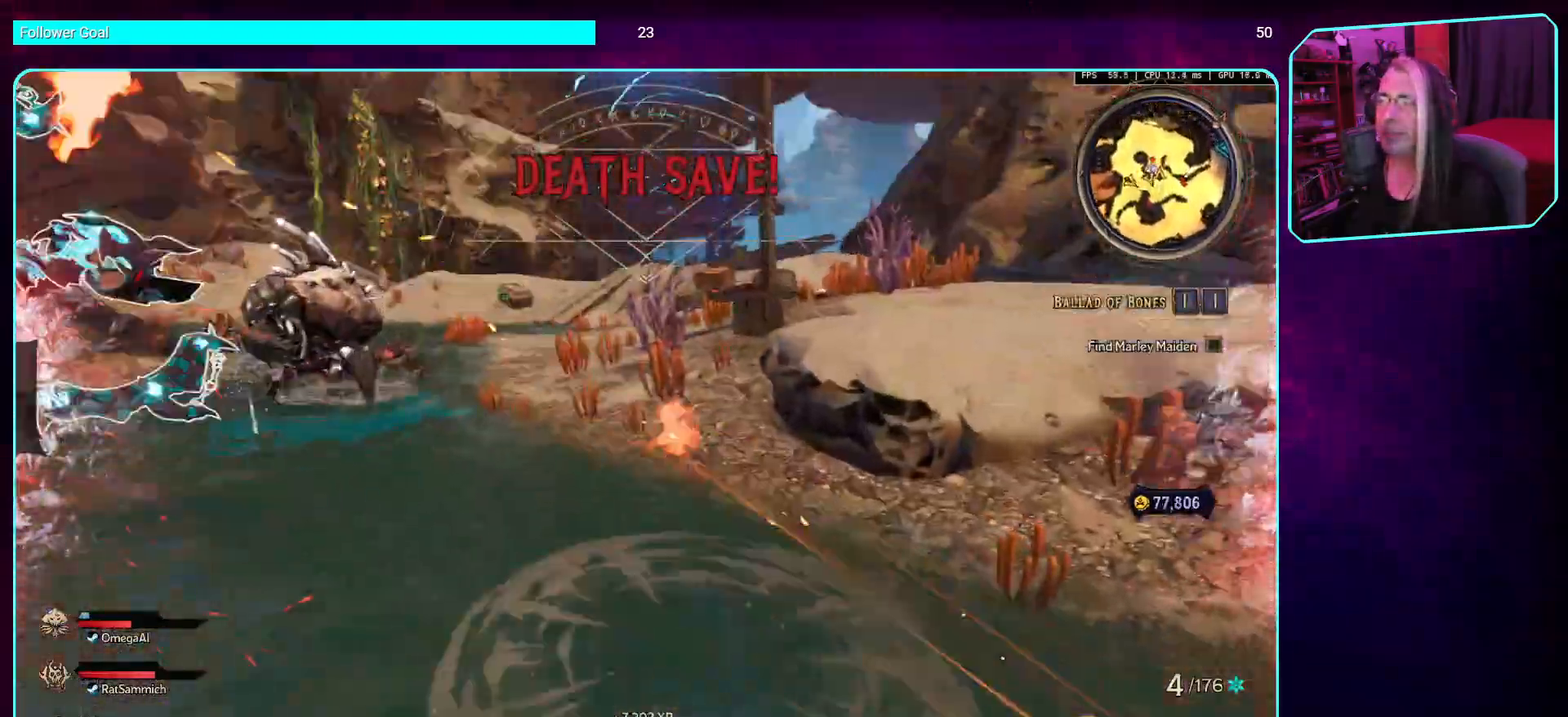
{"keys": ["space", "w"], "mouse": [], "events": [[134, "mouse_mb4", "up"], [167, "mouse_mb4", "down"], [201, "shift", "down"], [218, "space", "down"], [335, "mouse_mb4", "up"], [352, "space", "up"], [369, "shift", "up"], [503, "space", "down"]]}
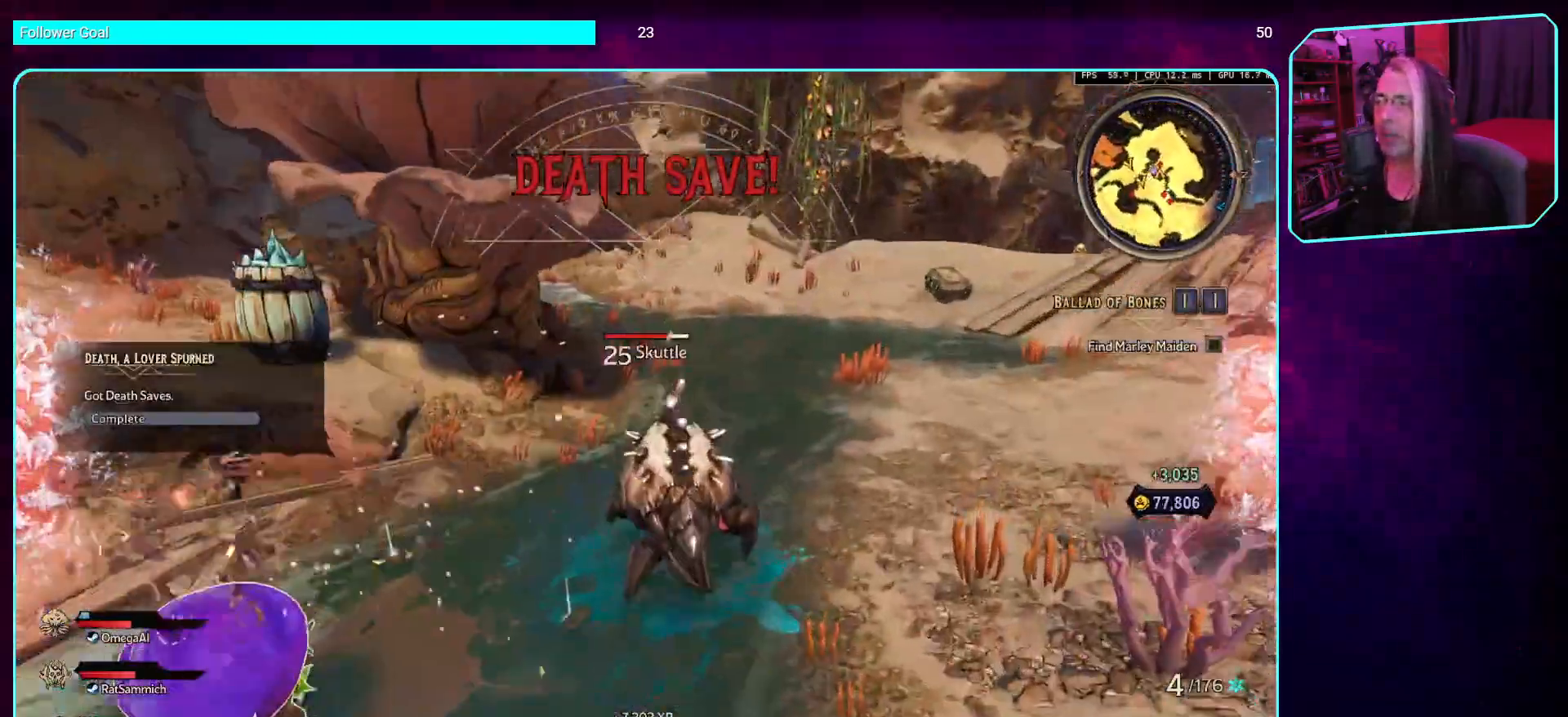
{"keys": ["d"], "mouse": ["right", "mb4"], "events": [[118, "mouse_mb4", "down"], [168, "space", "up"], [252, "d", "down"], [319, "mouse_mb4", "up"], [386, "w", "up"], [420, "mouse_mb4", "down"], [437, "mouse_right", "down"]]}
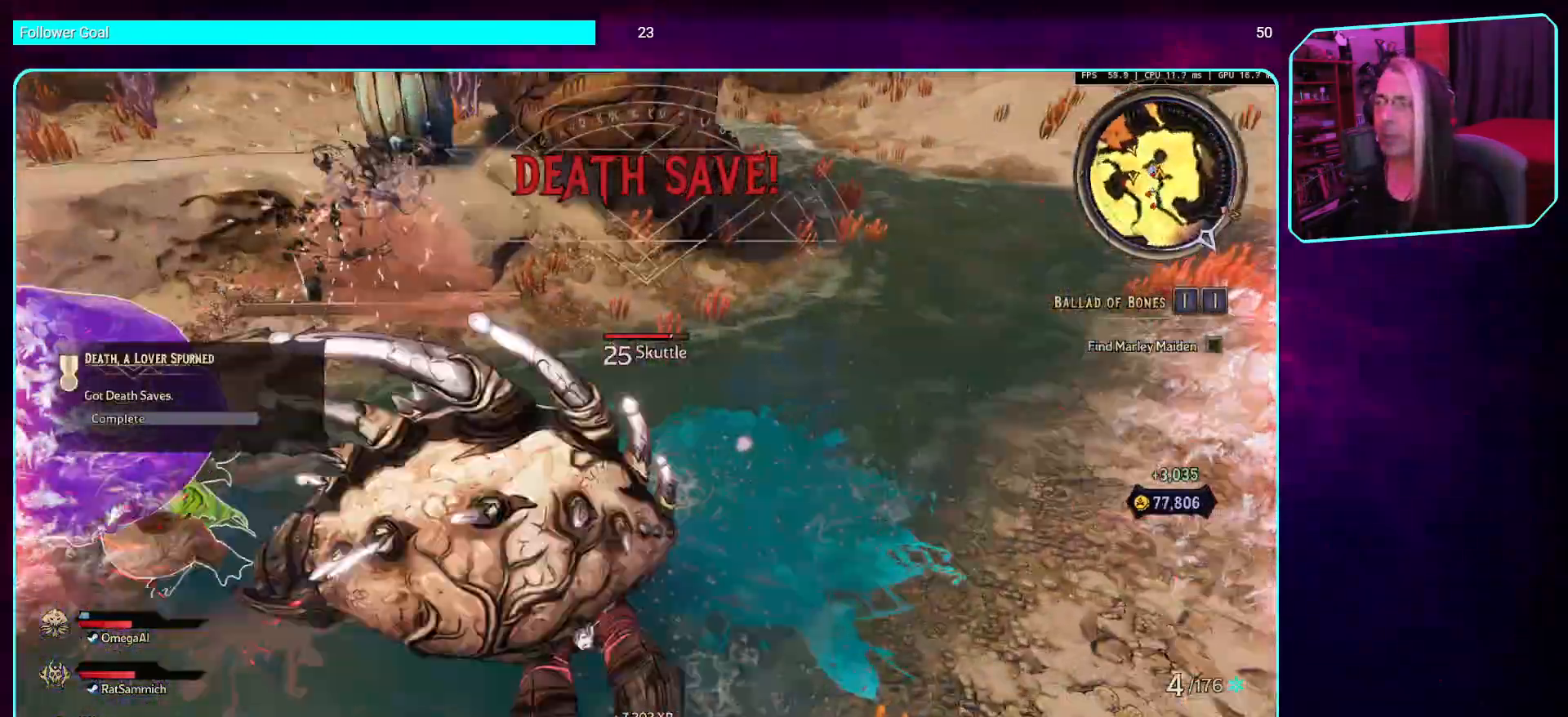
{"keys": ["s"], "mouse": ["mb4"], "events": [[84, "mouse_mb4", "up"], [101, "mouse_right", "up"], [134, "s", "down"], [202, "mouse_mb4", "down"], [252, "space", "down"], [369, "d", "up"], [369, "mouse_mb4", "up"], [386, "space", "up"], [487, "mouse_mb4", "down"]]}
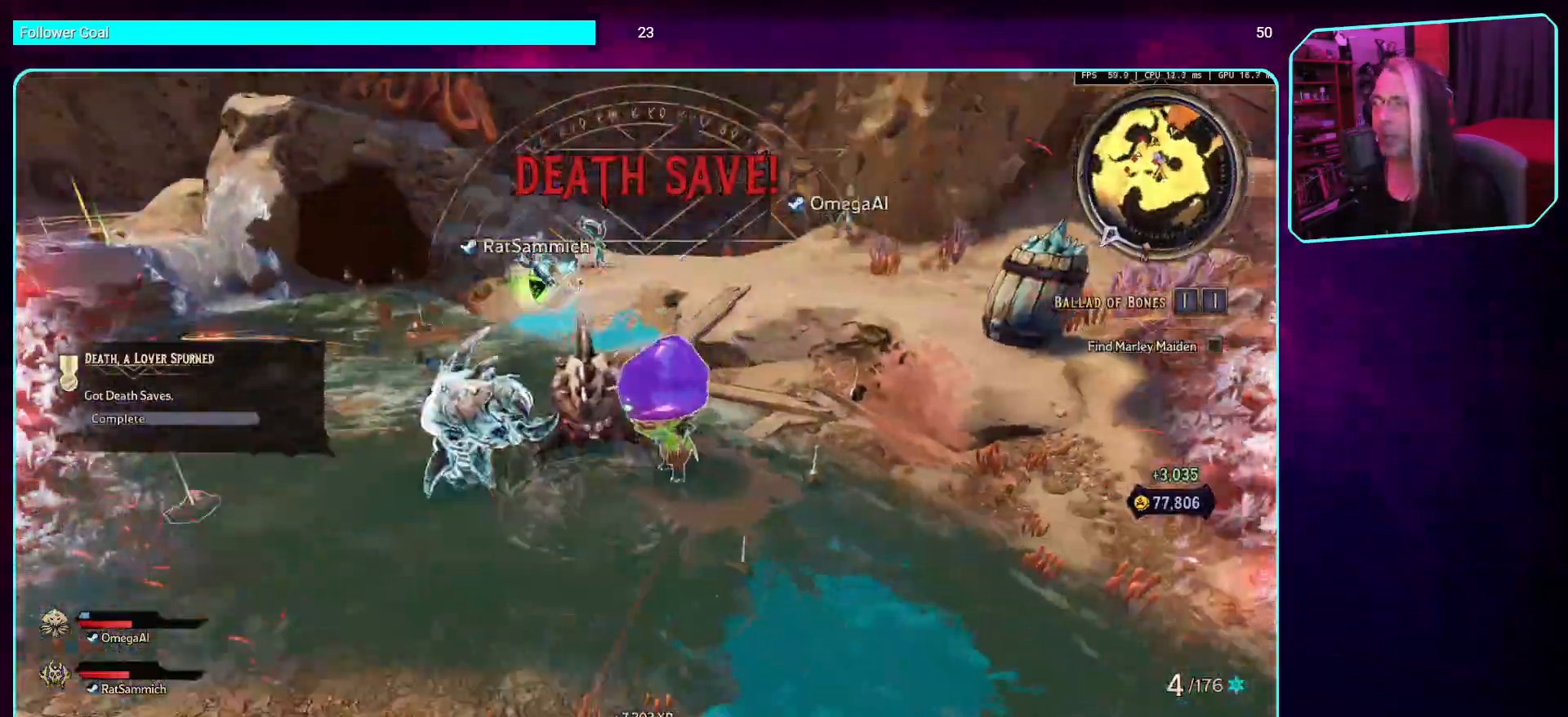
{"keys": [], "mouse": ["left", "mb5"], "events": [[134, "mouse_mb4", "up"], [268, "mouse_left", "down"], [319, "s", "up"], [470, "mouse_mb5", "down"]]}
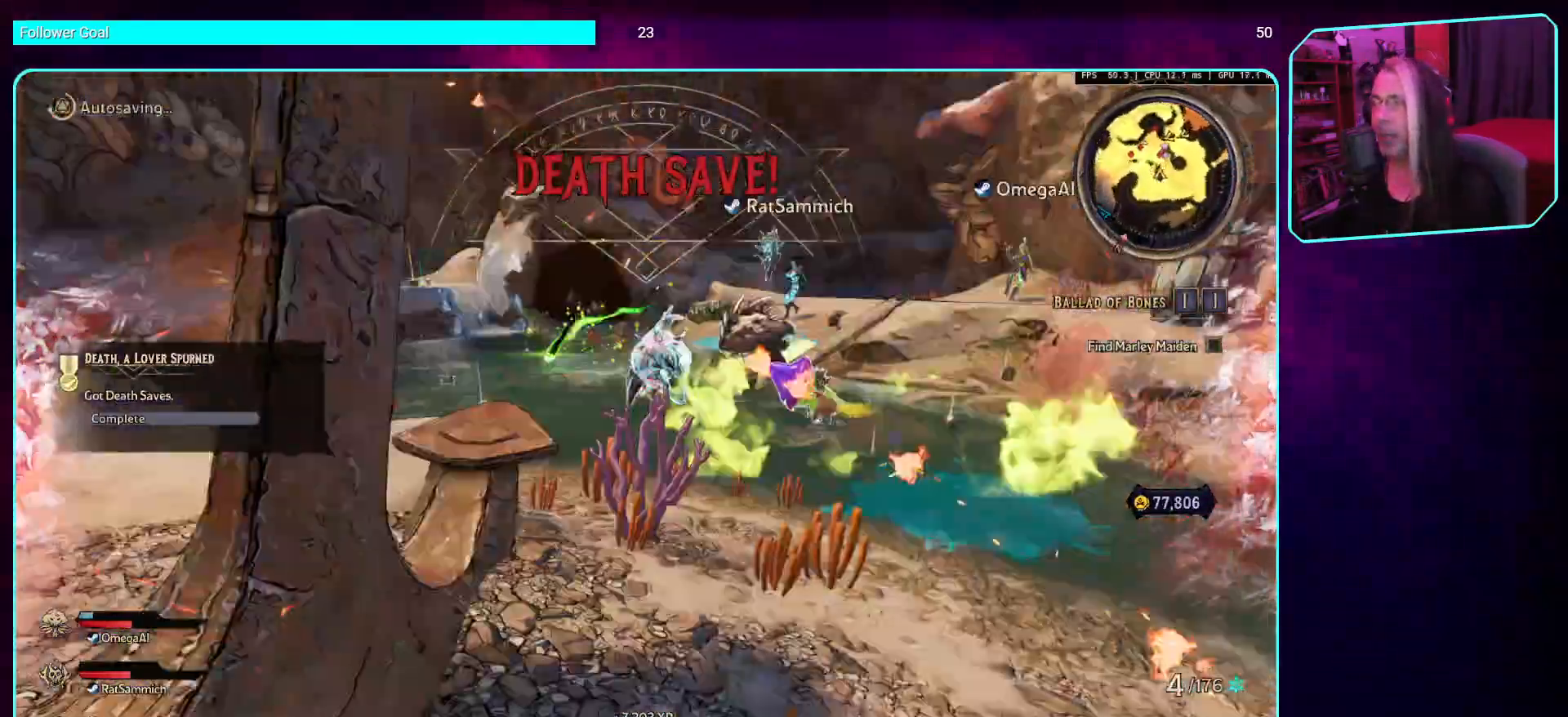
{"keys": [], "mouse": ["mb5"], "events": [[101, "mouse_left", "up"], [219, "mouse_mb5", "up"], [454, "mouse_mb5", "down"]]}
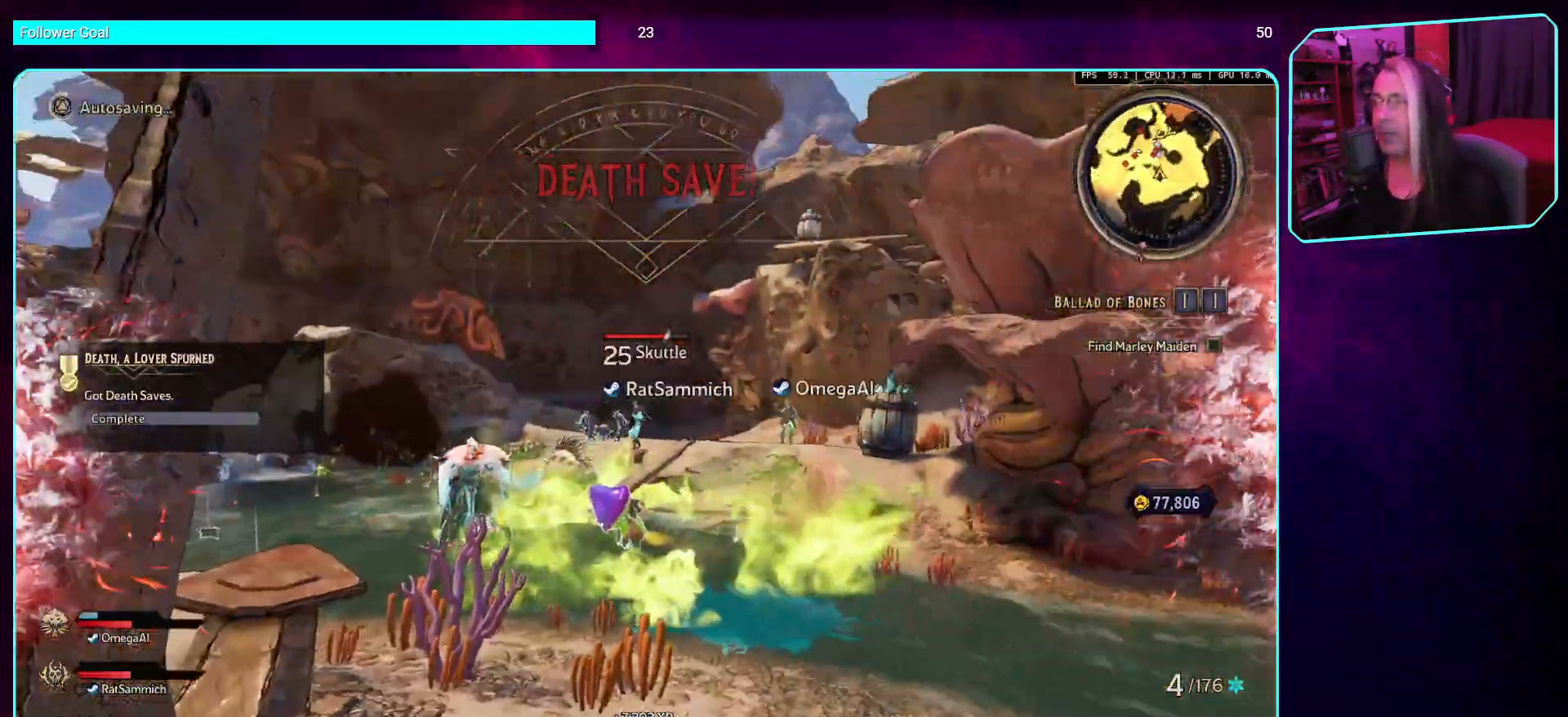
{"keys": ["d"], "mouse": ["mb5"], "events": [[17, "s", "down"], [101, "mouse_mb5", "up"], [135, "d", "down"], [168, "s", "up"], [218, "mouse_mb5", "down"], [353, "mouse_mb5", "up"], [454, "mouse_mb5", "down"]]}
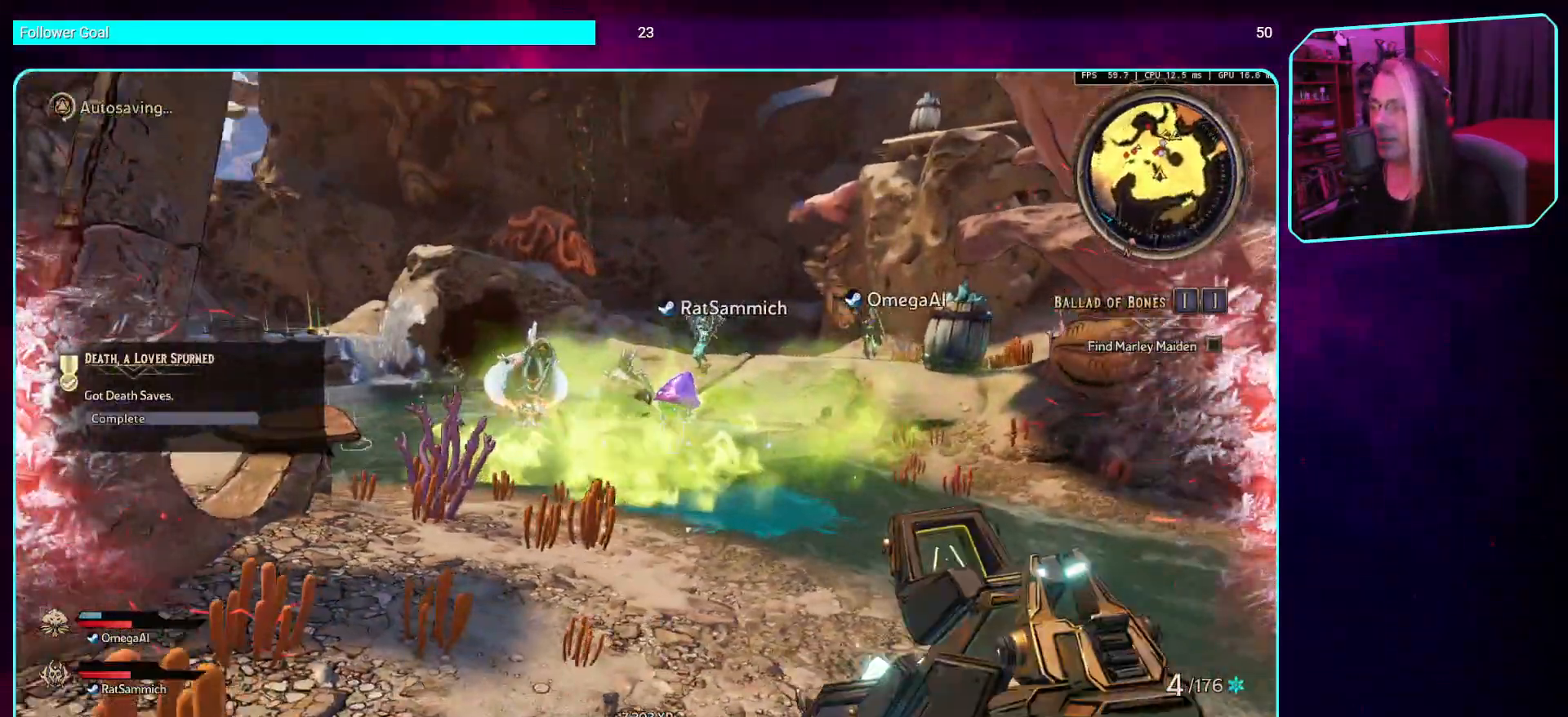
{"keys": ["d"], "mouse": ["right", "mb5"], "events": [[101, "mouse_mb5", "up"], [235, "mouse_mb5", "down"], [403, "mouse_right", "down"], [420, "mouse_mb5", "up"], [504, "mouse_mb5", "down"]]}
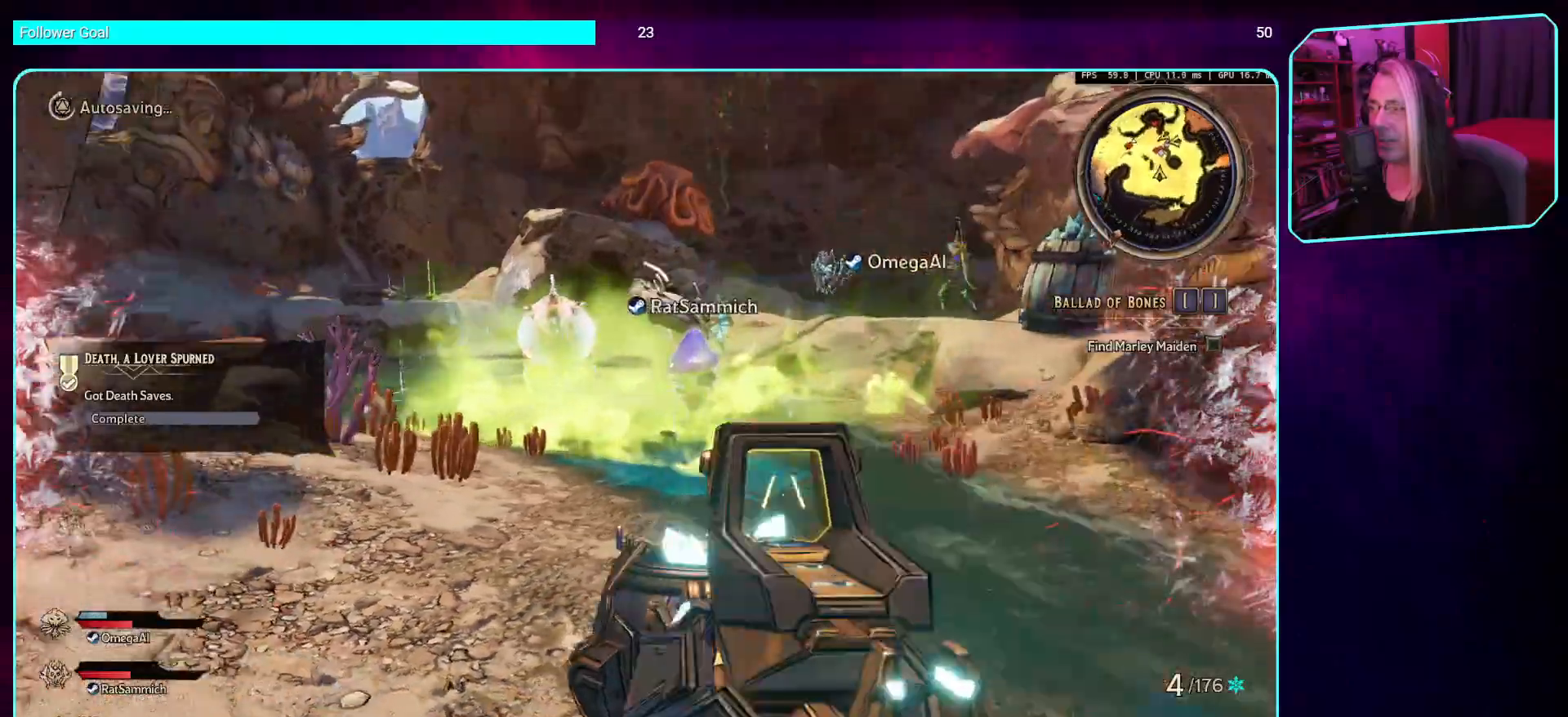
{"keys": ["d"], "mouse": ["left"], "events": [[151, "mouse_right", "up"], [201, "mouse_mb5", "up"], [503, "mouse_left", "down"]]}
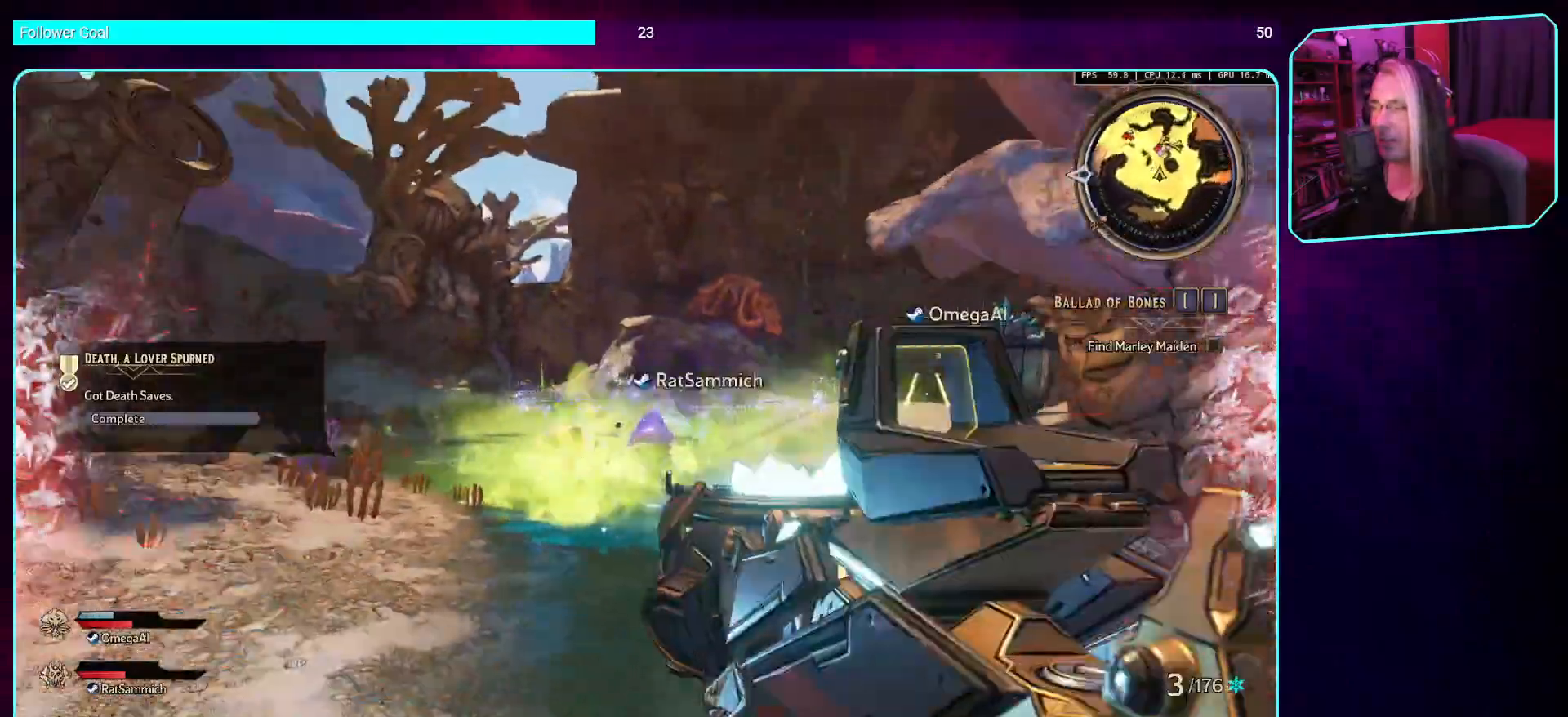
{"keys": ["d", "s"], "mouse": [], "events": [[236, "mouse_left", "up"], [303, "mouse_left", "down"], [420, "s", "down"], [504, "mouse_left", "up"]]}
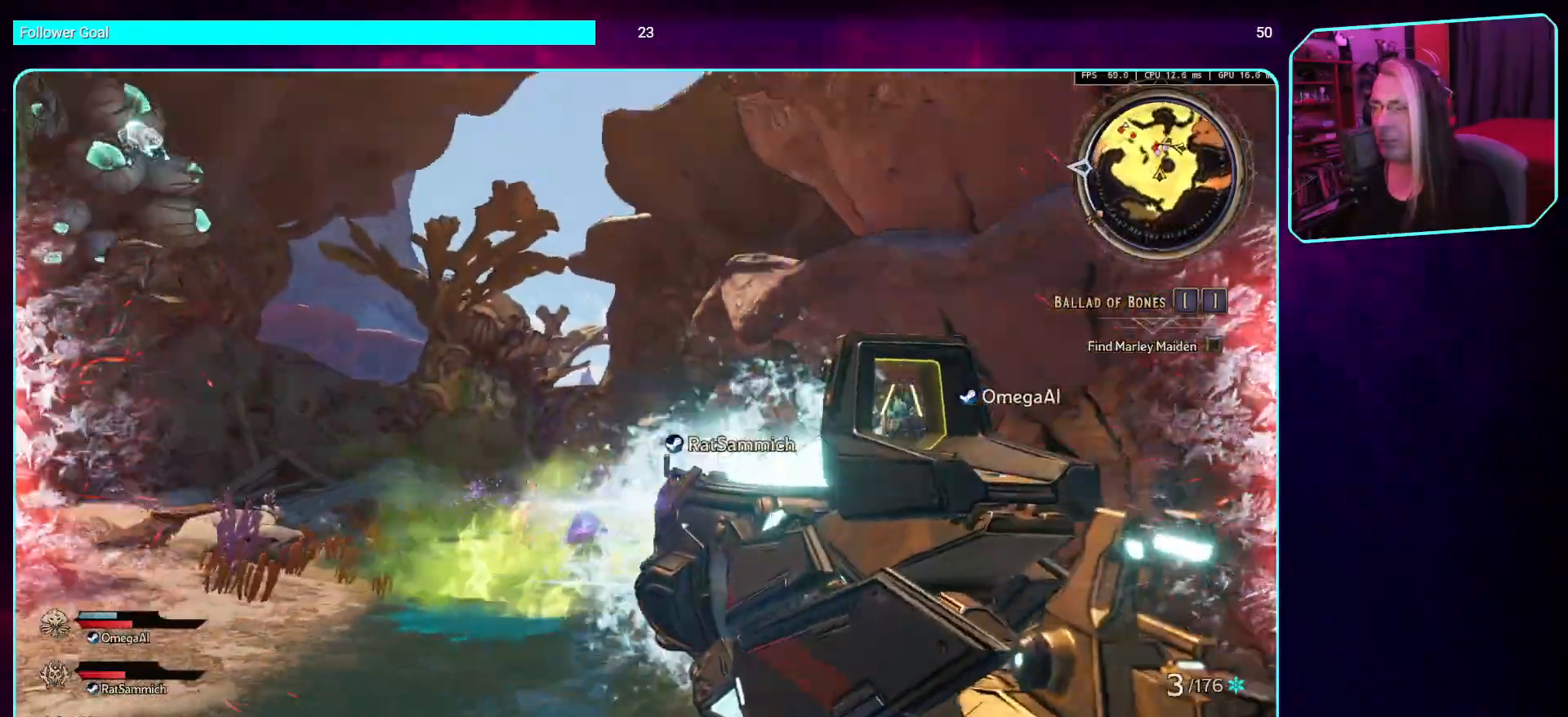
{"keys": ["a", "w"], "mouse": ["left"], "events": [[67, "mouse_left", "down"], [84, "s", "up"], [134, "space", "down"], [252, "a", "down"], [269, "d", "up"], [269, "mouse_left", "up"], [319, "space", "up"], [386, "mouse_left", "down"], [386, "w", "down"]]}
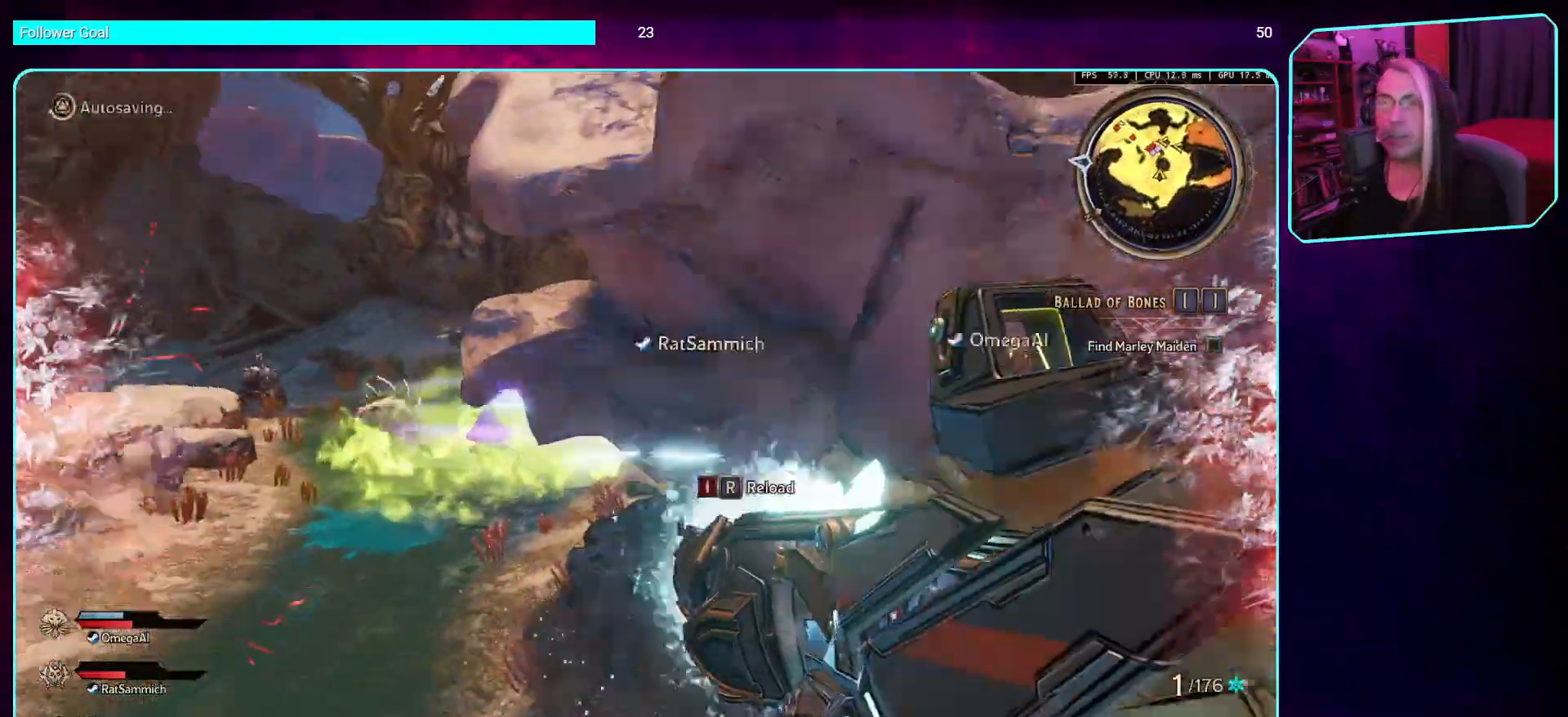
{"keys": ["a"], "mouse": [], "events": [[84, "mouse_left", "up"], [117, "w", "up"], [201, "mouse_left", "down"], [369, "mouse_left", "up"]]}
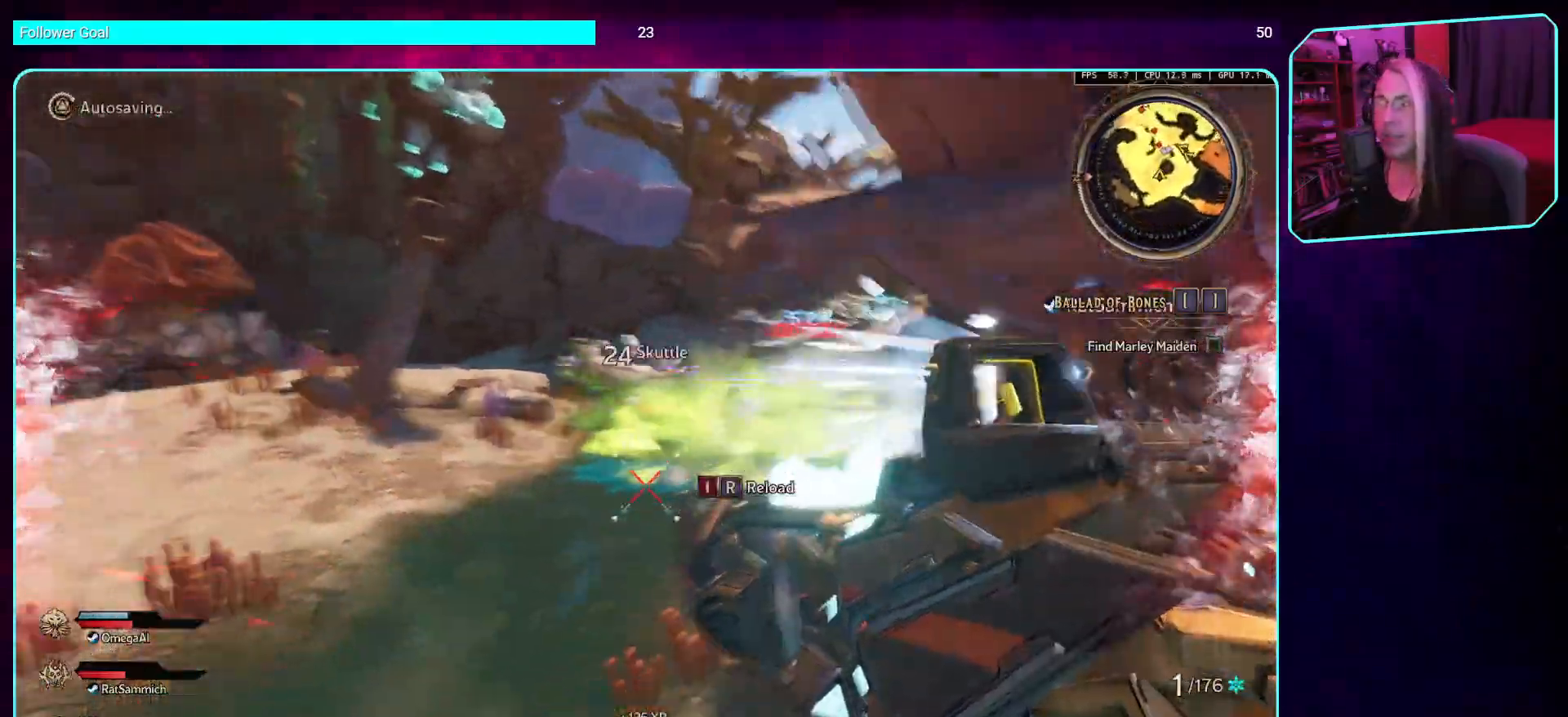
{"keys": ["a", "w"], "mouse": [], "events": [[50, "mouse_left", "down"], [84, "w", "down"], [184, "mouse_left", "up"], [268, "space", "down"], [319, "mouse_left", "down"], [369, "space", "up"], [470, "mouse_left", "up"]]}
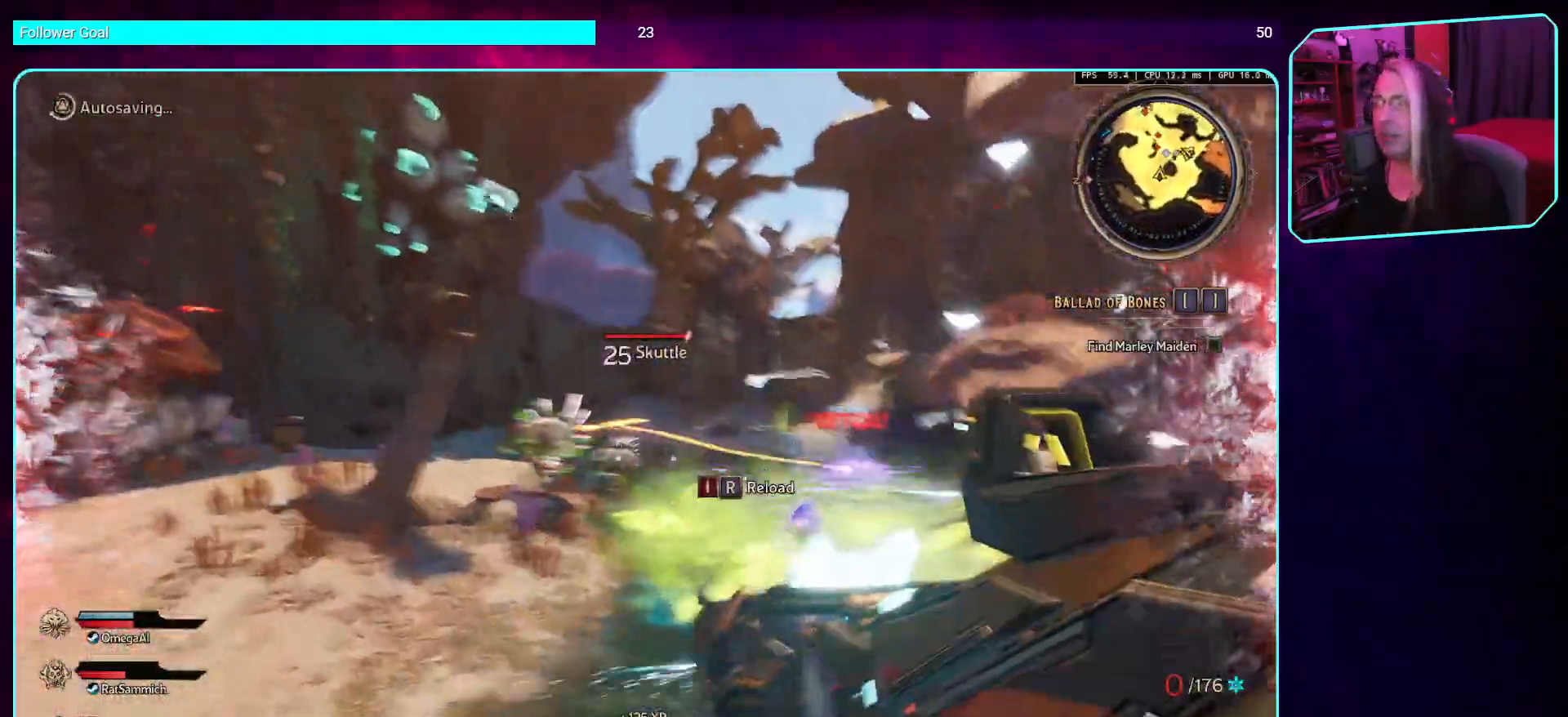
{"keys": ["a"], "mouse": ["left"], "events": [[51, "mouse_left", "down"], [135, "w", "up"], [219, "mouse_left", "up"], [336, "mouse_left", "down"]]}
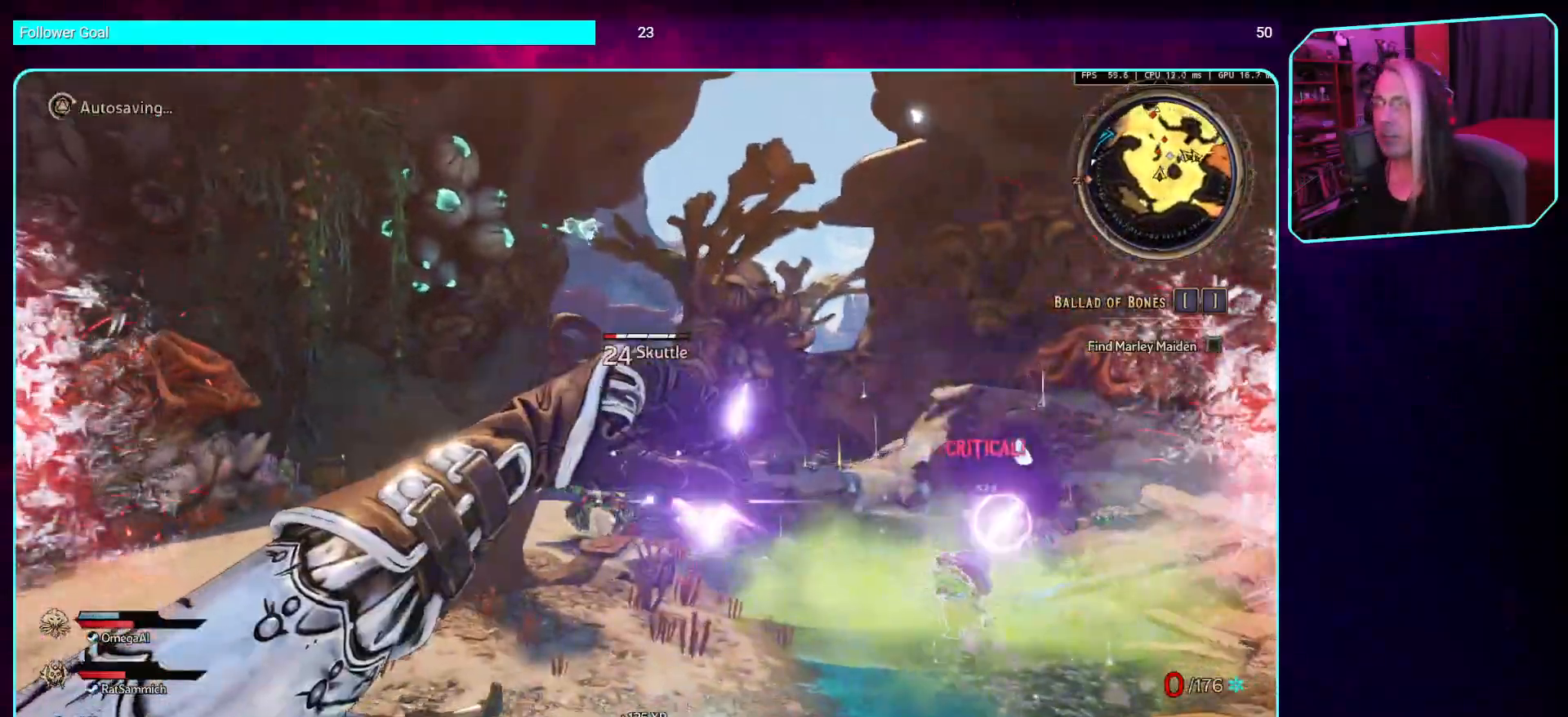
{"keys": ["d", "w"], "mouse": ["left"], "events": [[34, "mouse_left", "up"], [67, "w", "down"], [101, "mouse_left", "down"], [202, "a", "up"], [302, "mouse_left", "up"], [386, "d", "down"], [453, "mouse_left", "down"]]}
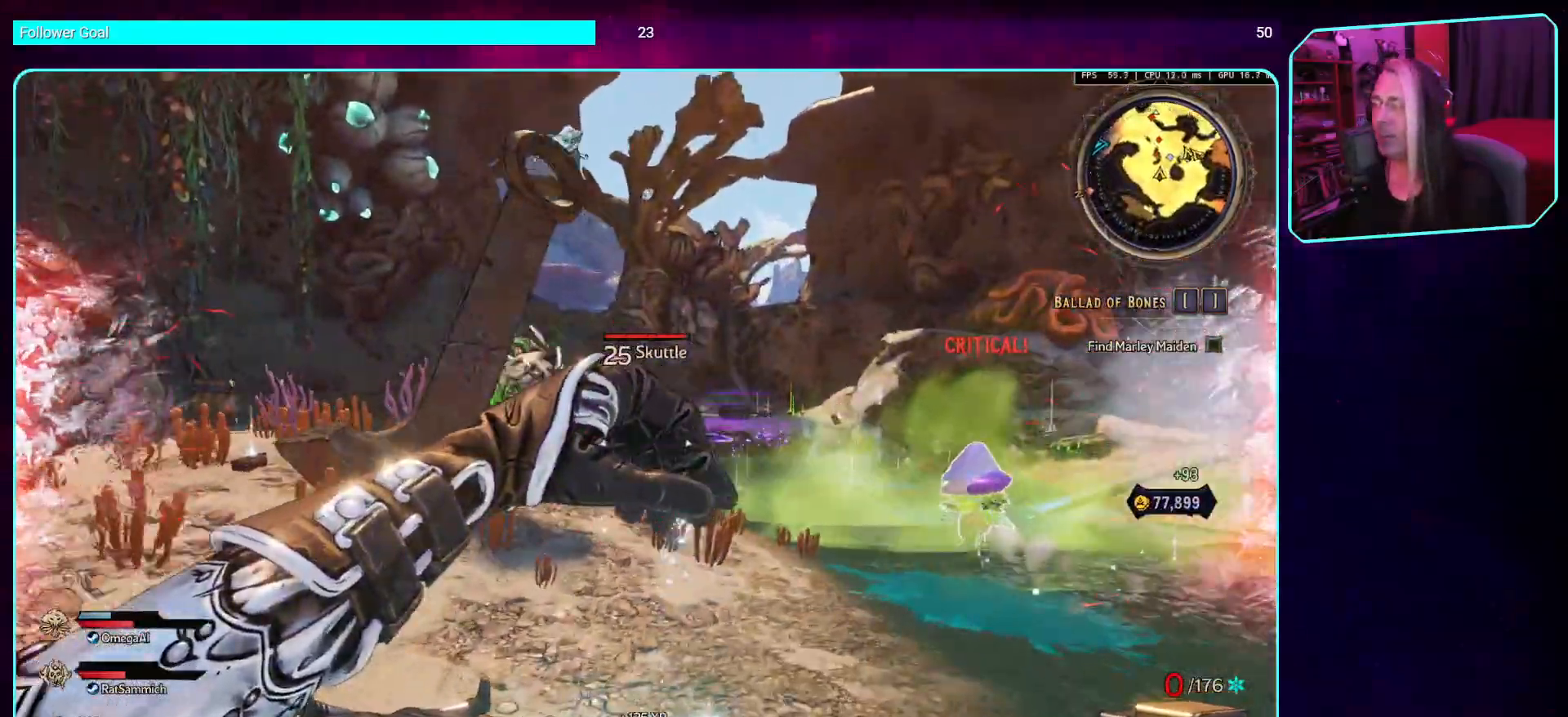
{"keys": ["d"], "mouse": ["left"], "events": [[117, "mouse_left", "up"], [185, "mouse_left", "down"], [336, "w", "up"], [403, "mouse_left", "up"], [436, "mouse_left", "down"]]}
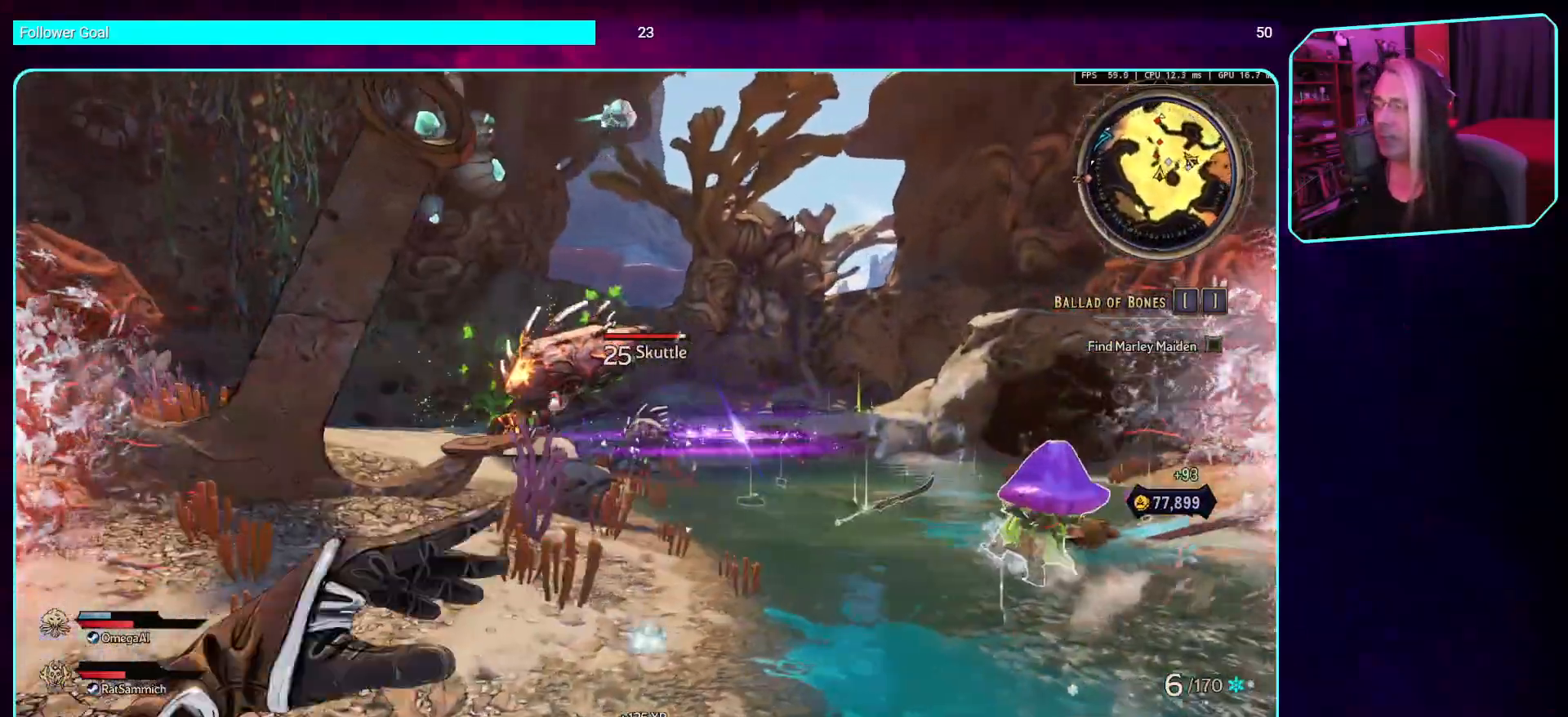
{"keys": [], "mouse": [], "events": [[100, "w", "down"], [218, "d", "up"], [252, "mouse_left", "up"], [285, "w", "up"]]}
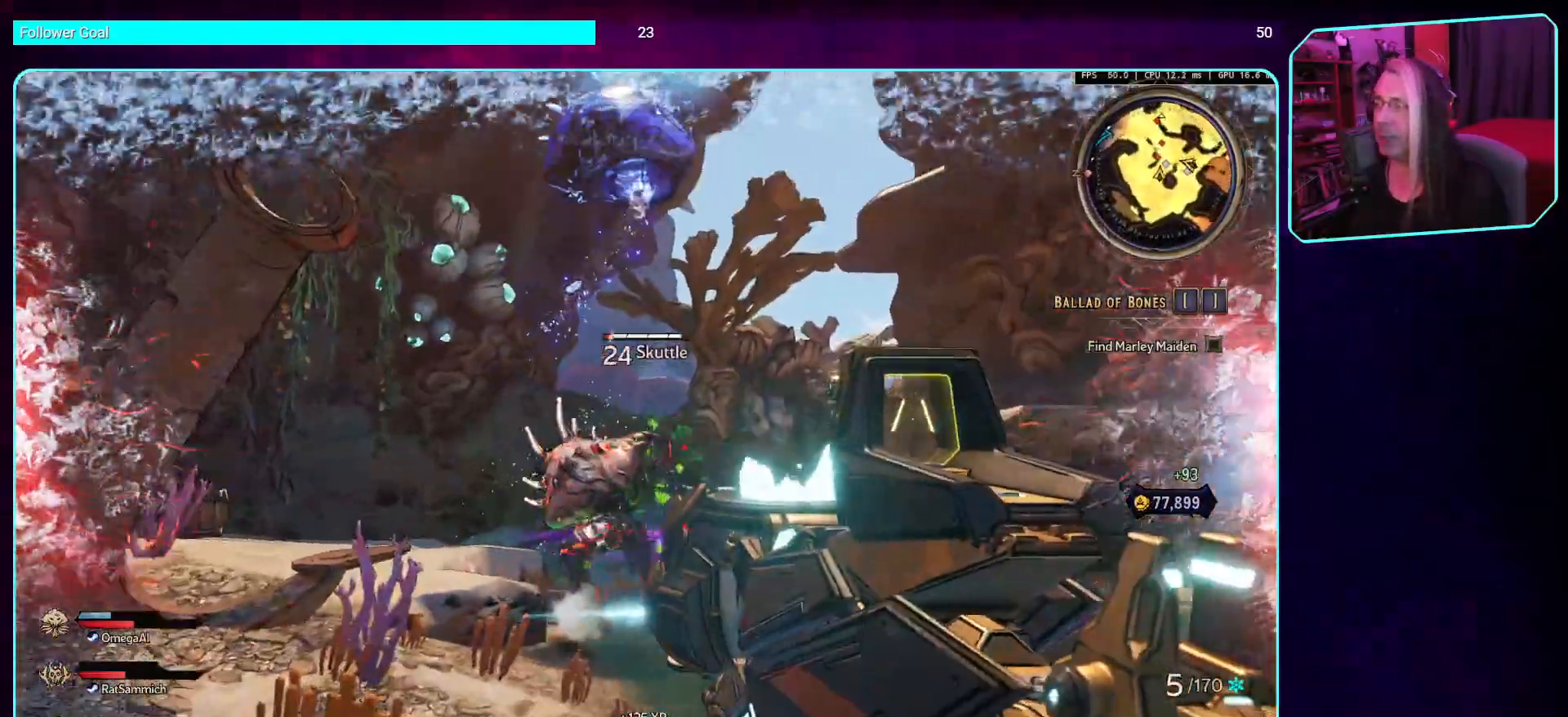
{"keys": ["s"], "mouse": ["left"], "events": [[17, "mouse_left", "down"], [84, "d", "down"], [252, "mouse_left", "up"], [336, "mouse_left", "down"], [403, "s", "down"], [454, "d", "up"]]}
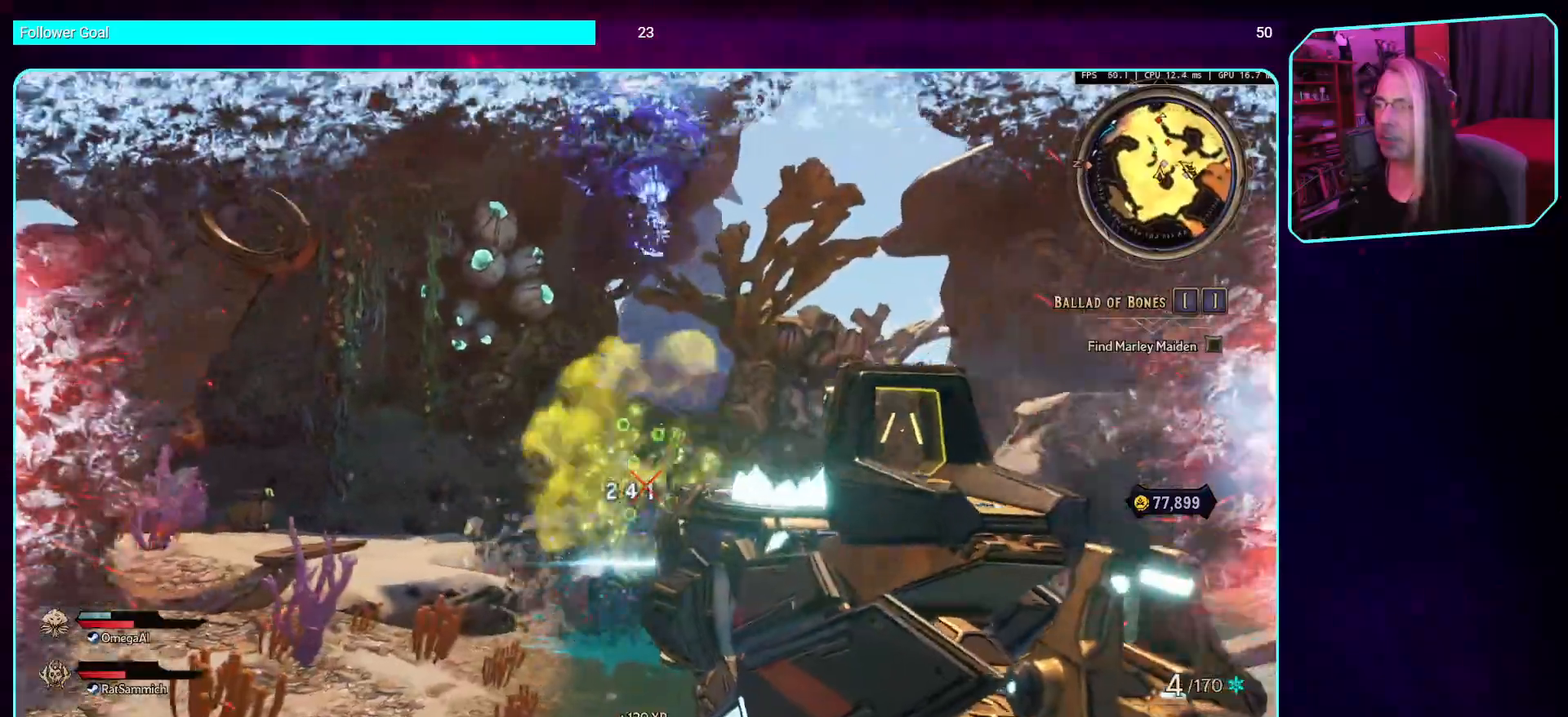
{"keys": ["a", "space"], "mouse": [], "events": [[84, "mouse_left", "up"], [134, "a", "down"], [168, "s", "up"], [218, "mouse_left", "down"], [420, "space", "down"], [437, "mouse_left", "up"]]}
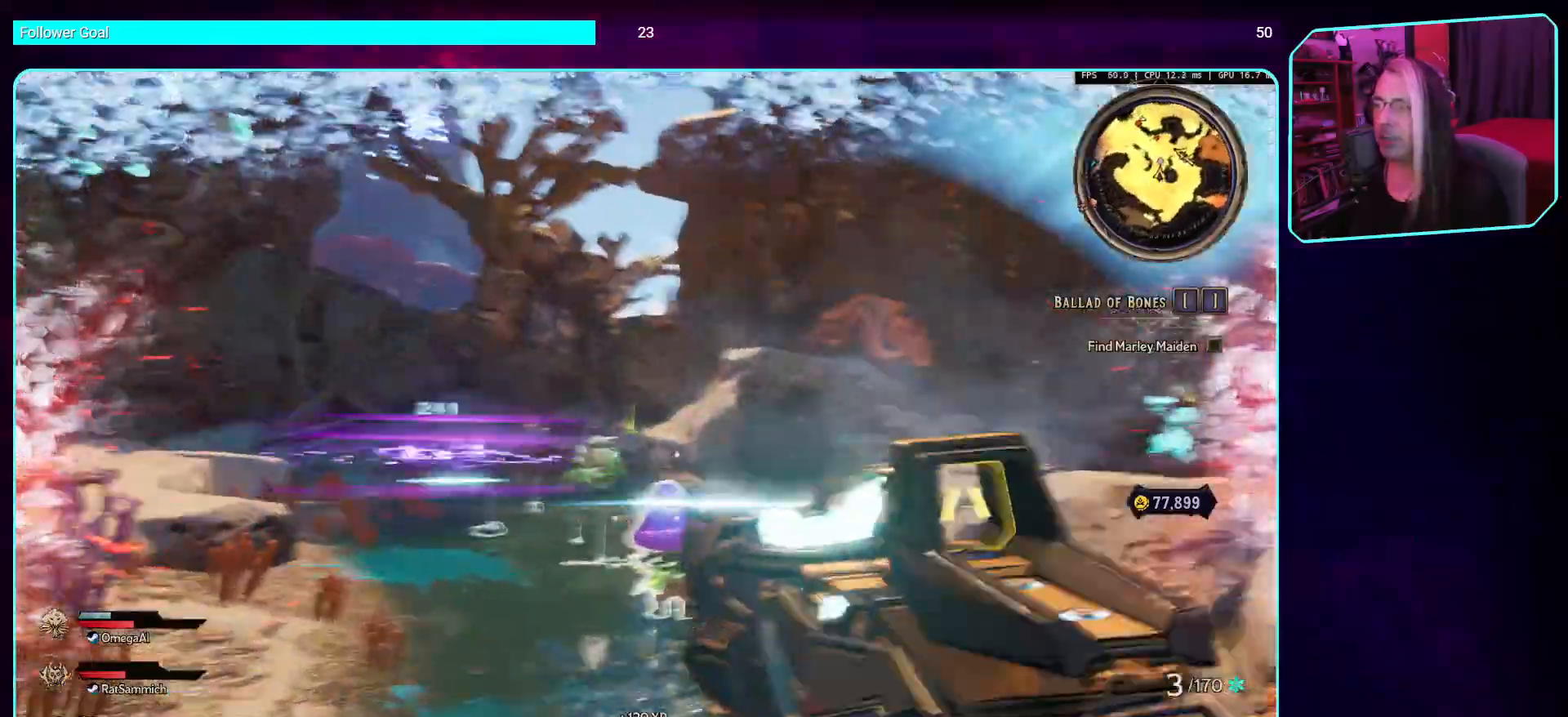
{"keys": ["a", "w"], "mouse": ["left"], "events": [[33, "w", "down"], [50, "mouse_left", "down"], [84, "space", "up"], [302, "mouse_left", "up"], [453, "mouse_left", "down"]]}